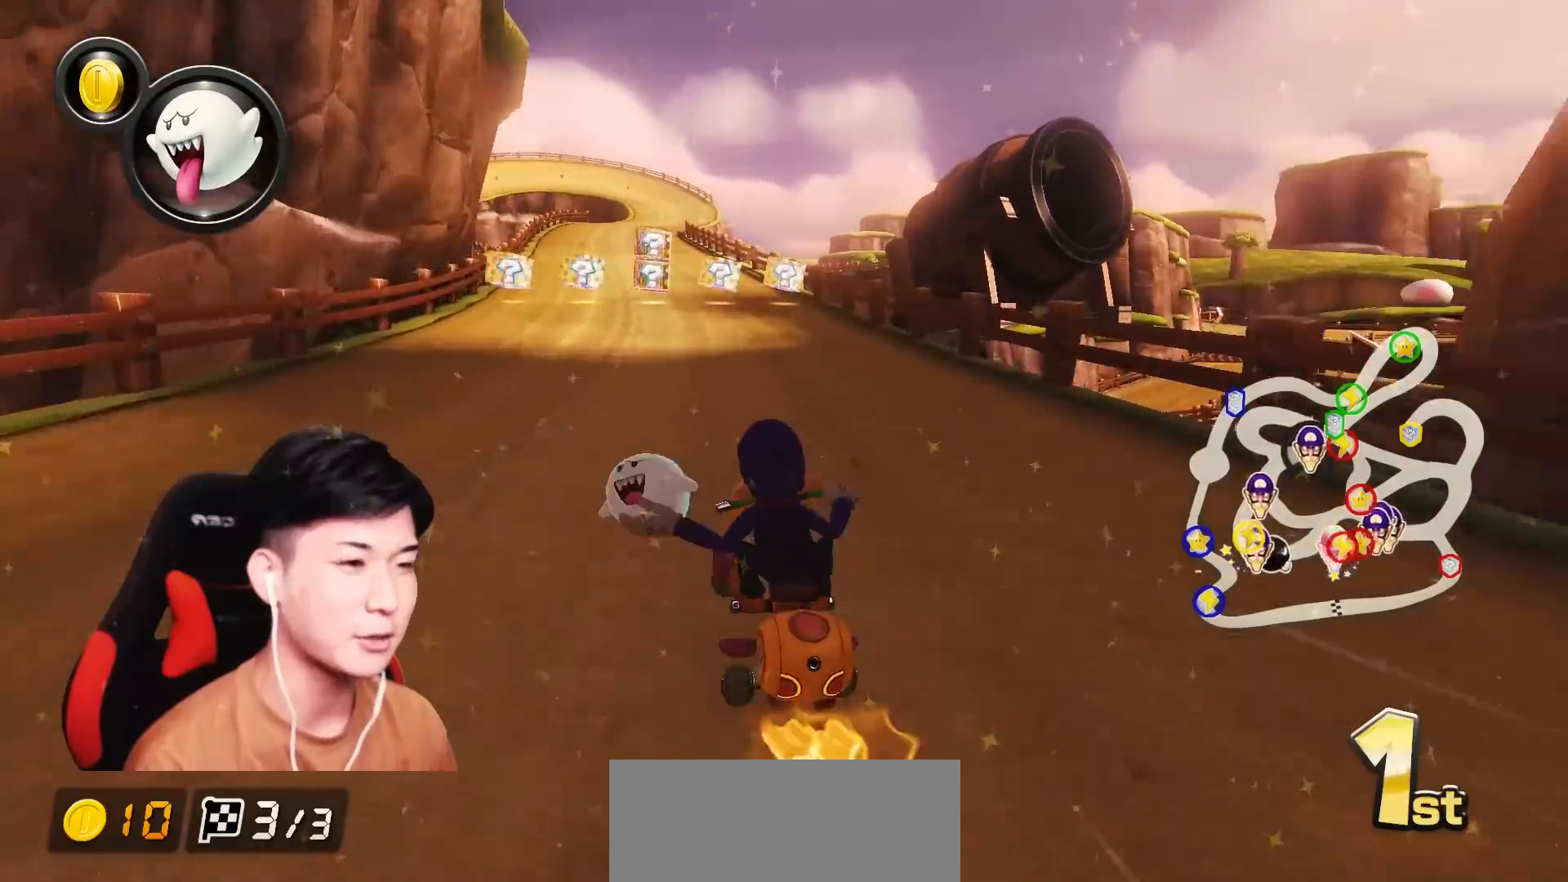
Gameplay with a controller (Nintendo layout); each line is a JSON object with the inputs held at the frame after it. "events" lists button and stick changes between this image and that frame as [ms after this image, input, new state], when the widget could be followed in between. Not read: DPAD_DOWN DPAD_LEFT DPAD_RIGHT L2 L3 R2 R3 right_stick.
{"buttons": ["A"], "left_stick": "center", "events": [[34, "left_stick", "center"]]}
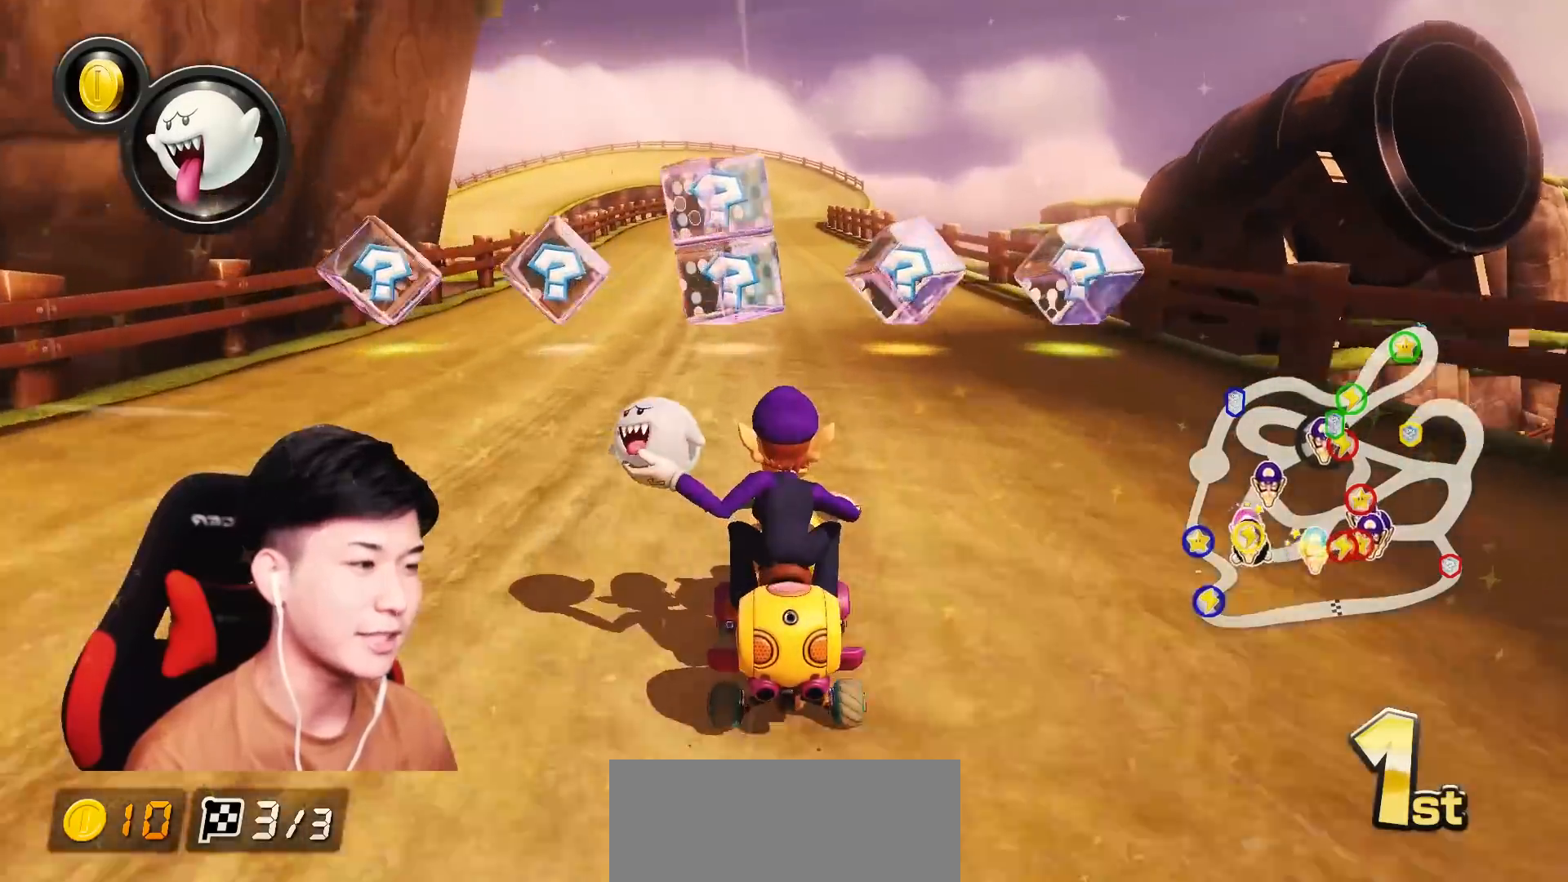
{"buttons": ["A"], "left_stick": "center", "events": []}
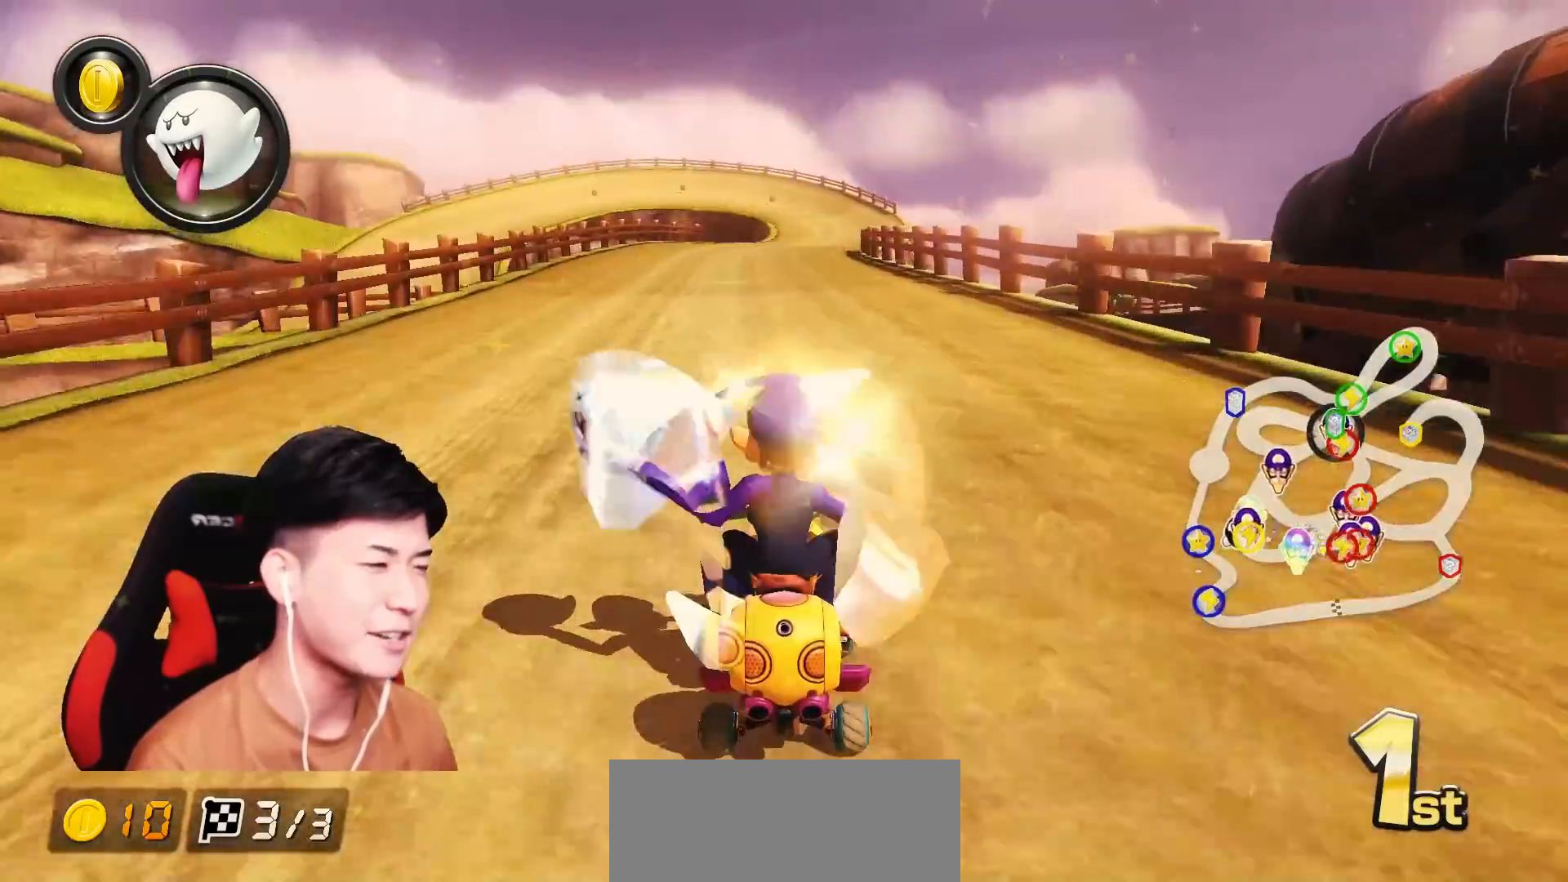
{"buttons": ["A"], "left_stick": "center", "events": []}
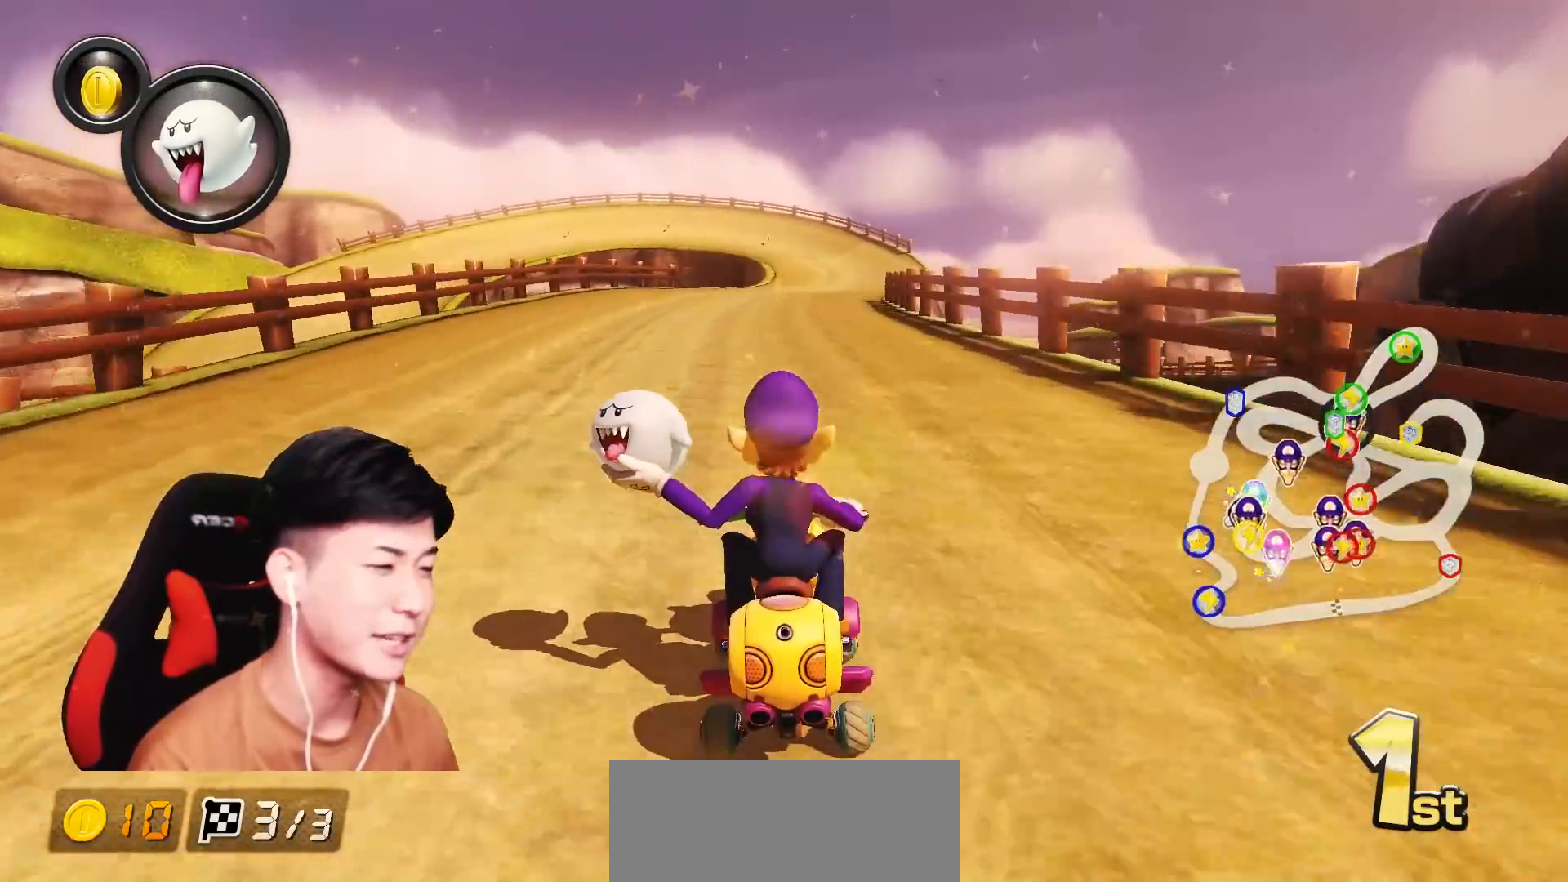
{"buttons": ["A"], "left_stick": "center", "events": []}
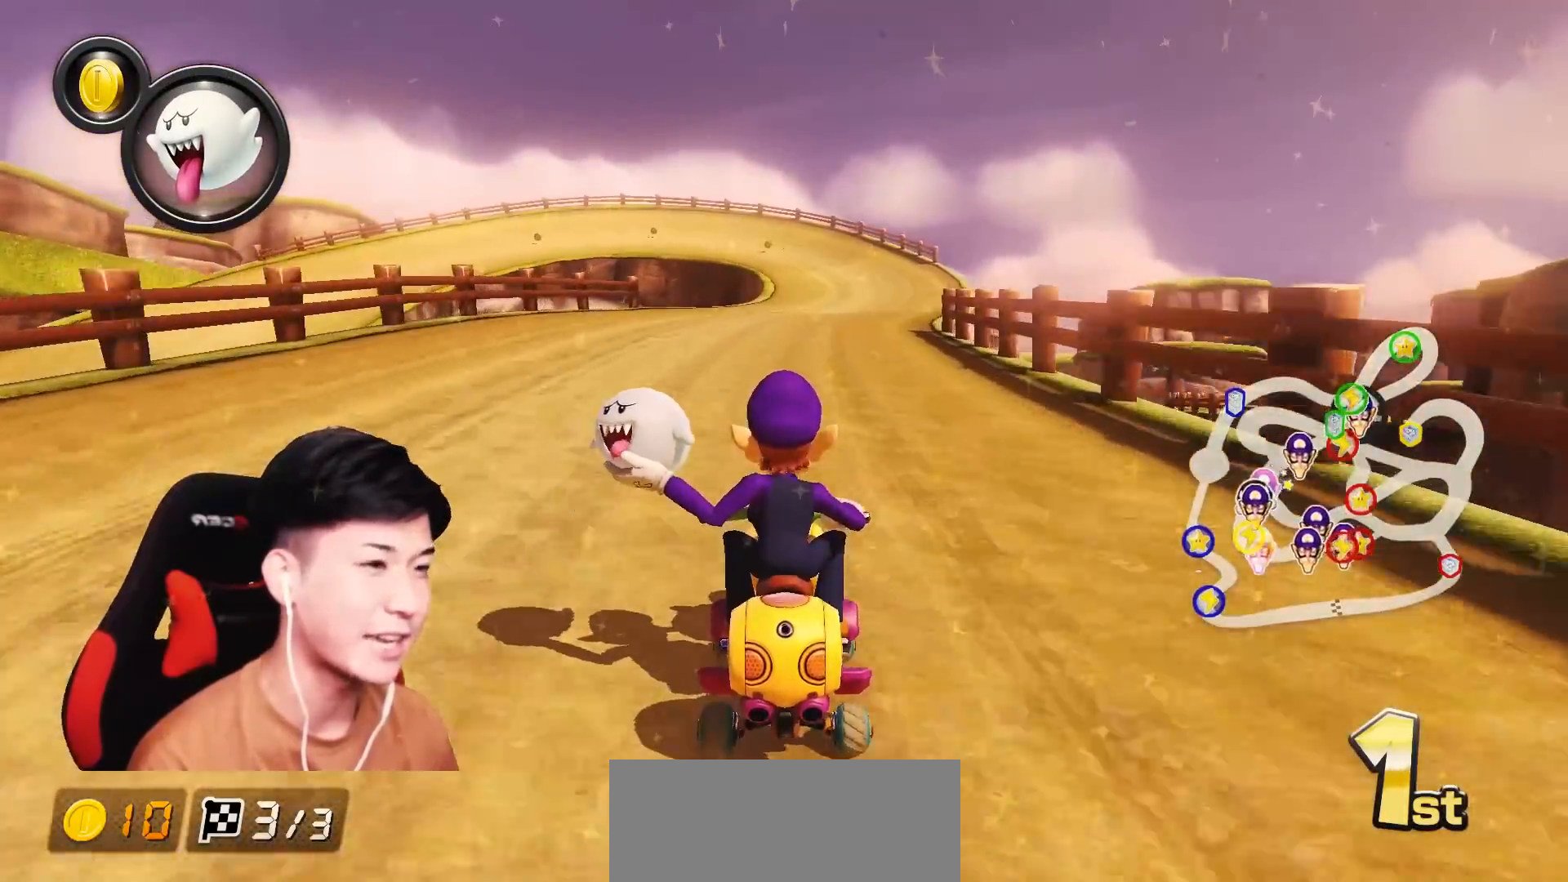
{"buttons": ["A"], "left_stick": "center", "events": [[317, "X", "down"], [451, "X", "up"]]}
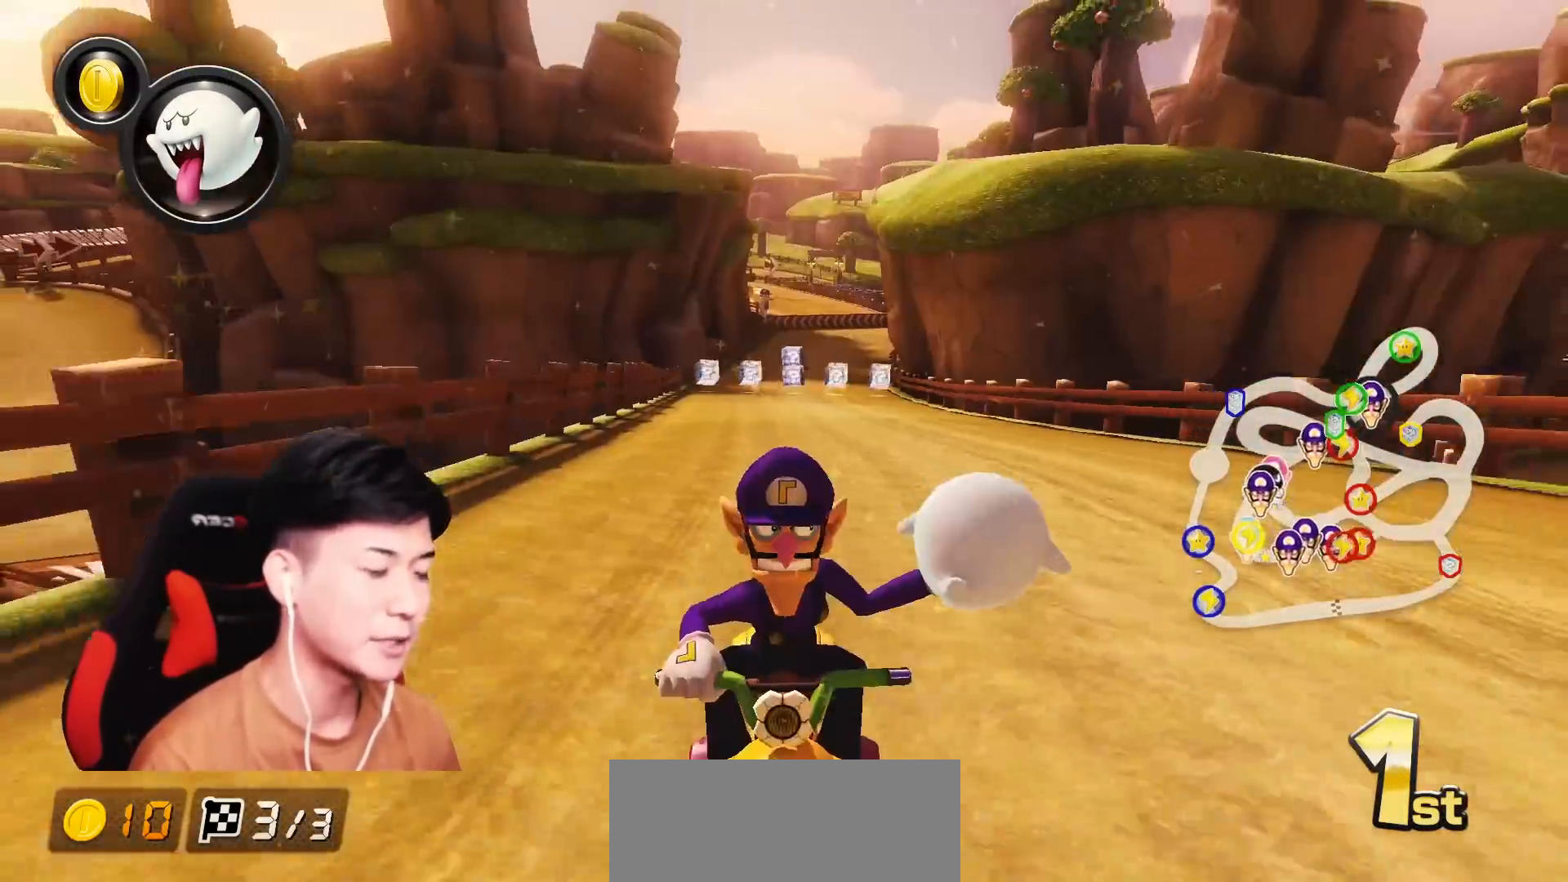
{"buttons": ["A", "X", "R1"], "left_stick": "right", "events": [[17, "R1", "down"], [150, "left_stick", "up-left"], [334, "X", "down"], [500, "left_stick", "right"]]}
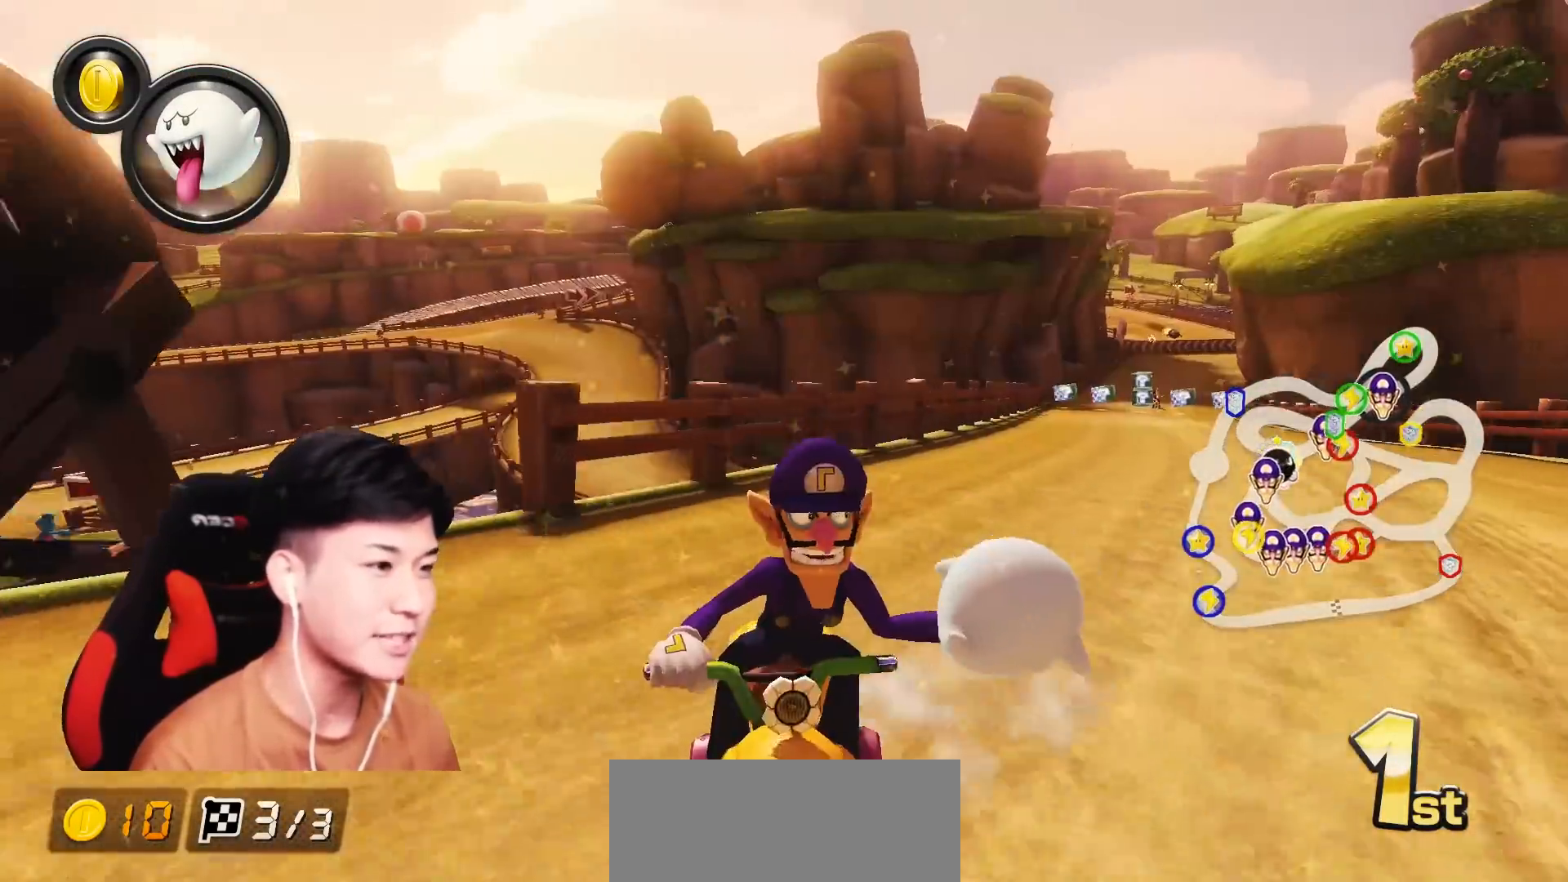
{"buttons": ["A", "R1"], "left_stick": "right", "events": [[151, "left_stick", "center"], [251, "left_stick", "right"], [334, "X", "up"]]}
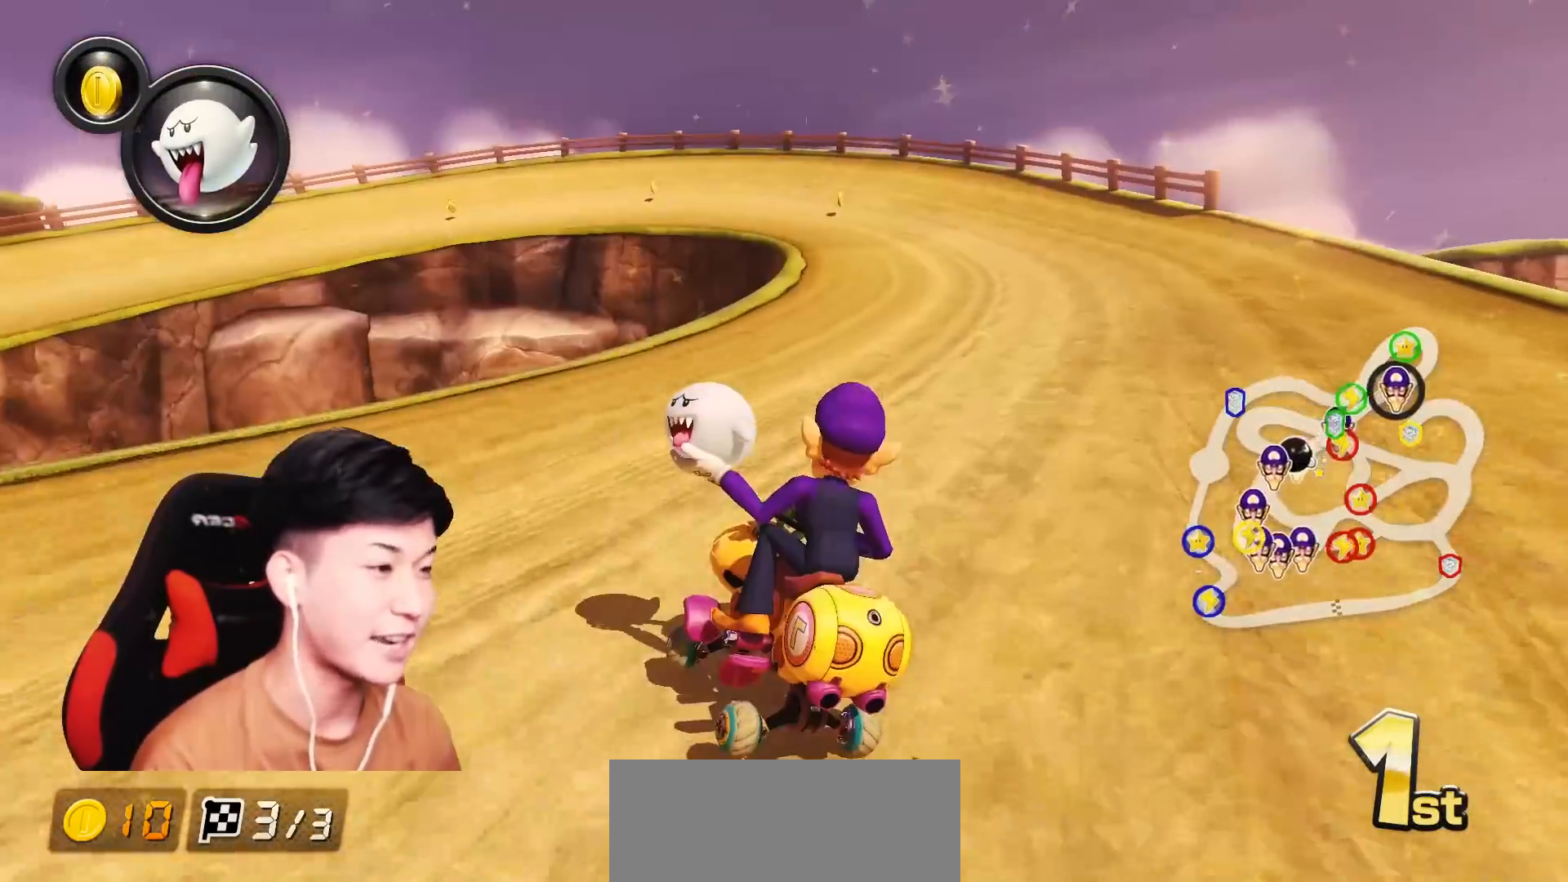
{"buttons": ["A", "R1"], "left_stick": "right", "events": [[67, "left_stick", "center"], [117, "left_stick", "right"]]}
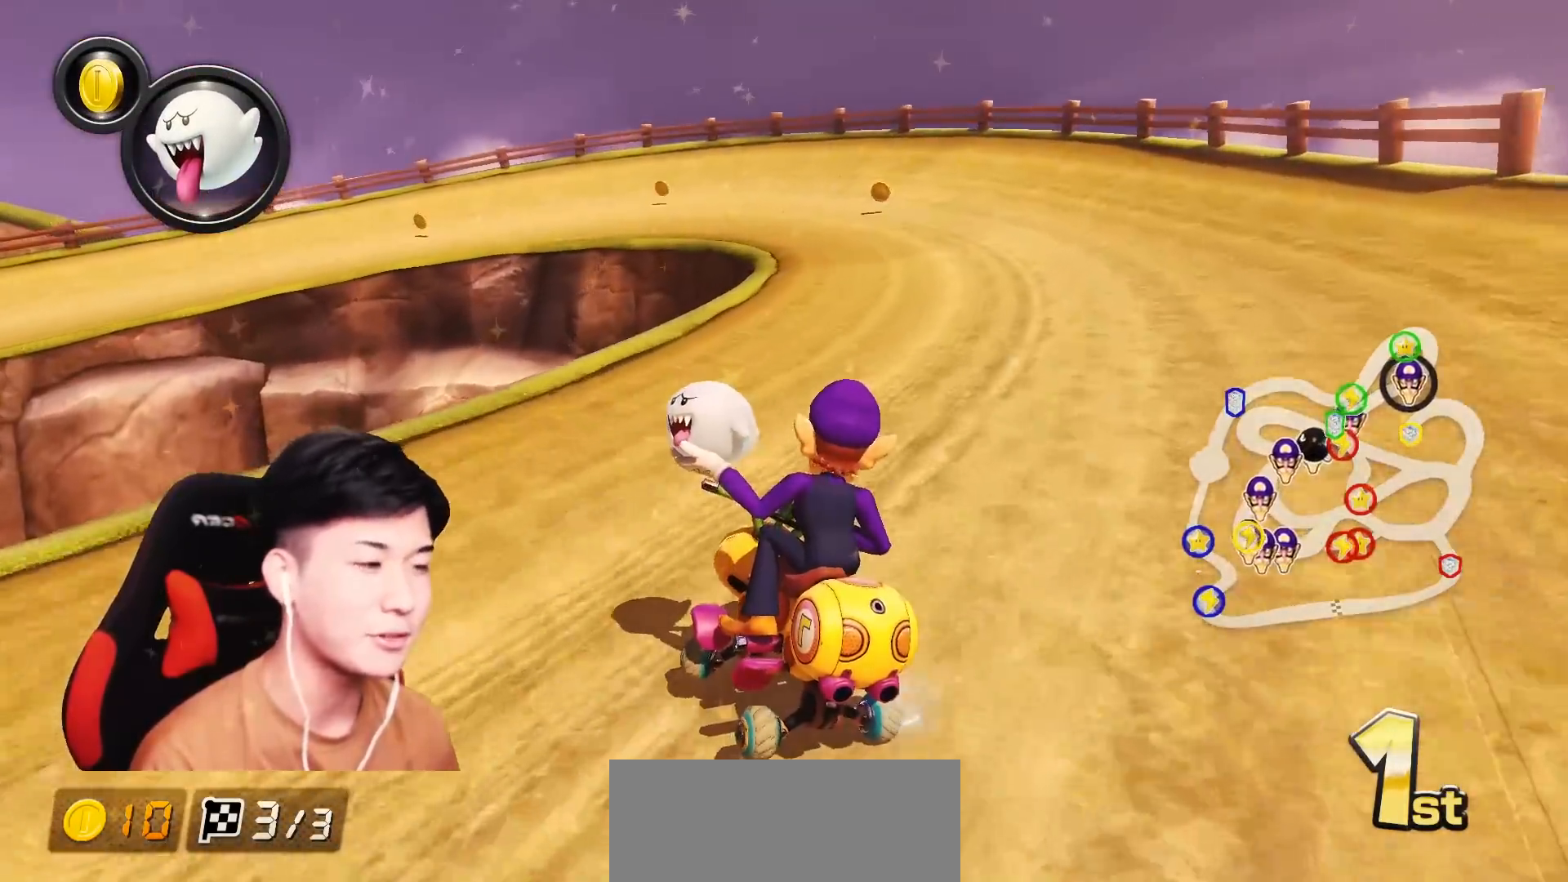
{"buttons": ["A", "R1"], "left_stick": "up-left", "events": [[401, "left_stick", "up-left"]]}
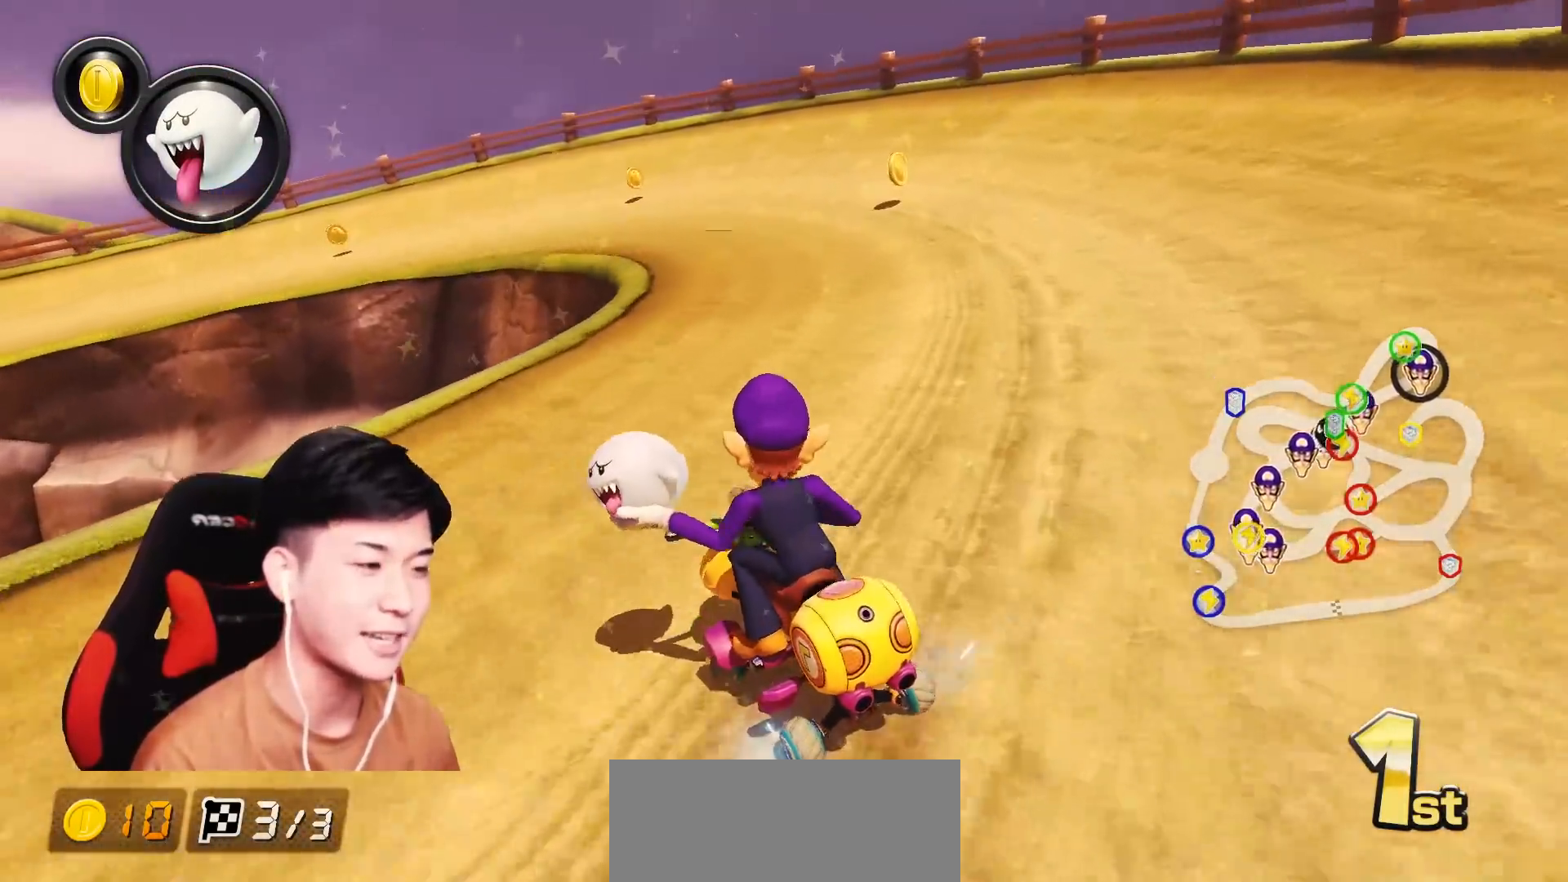
{"buttons": ["A", "R1"], "left_stick": "up-left", "events": []}
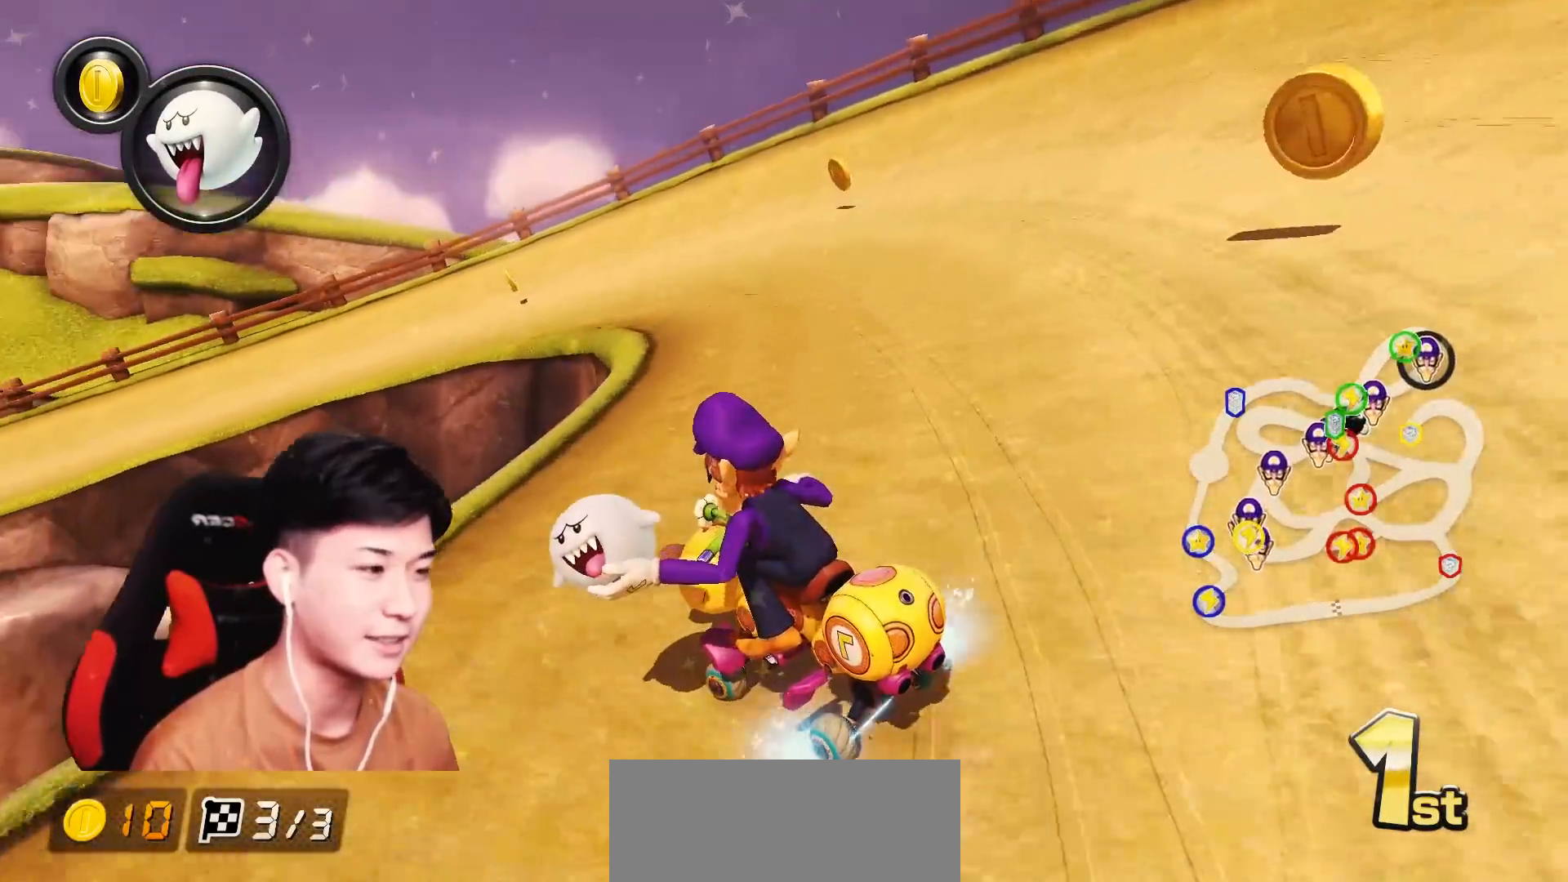
{"buttons": ["A", "R1"], "left_stick": "up-left", "events": []}
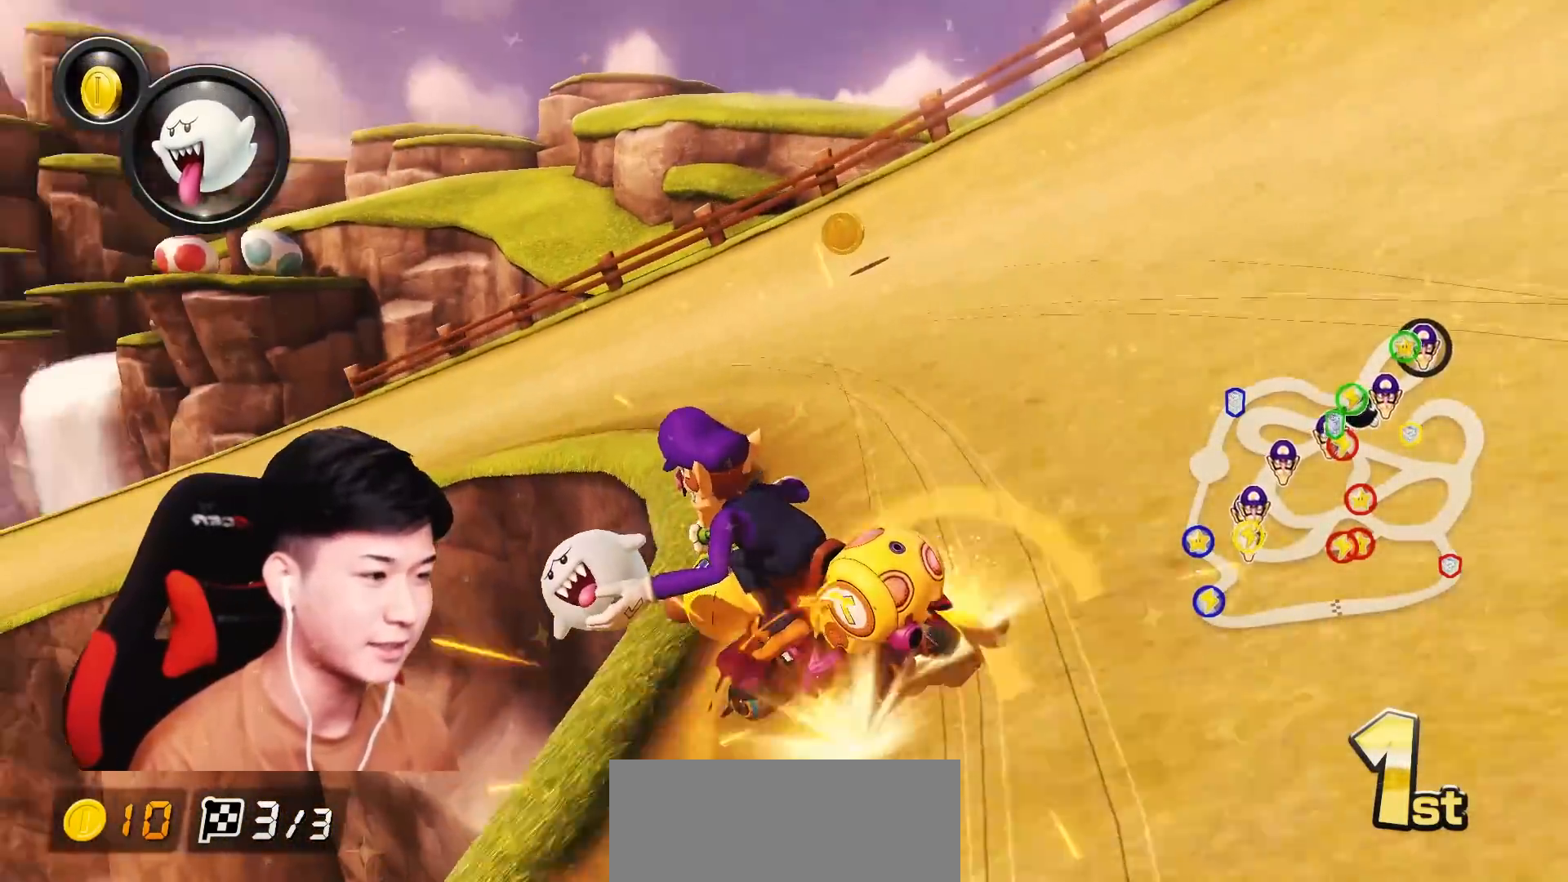
{"buttons": ["A", "R1"], "left_stick": "up-left", "events": []}
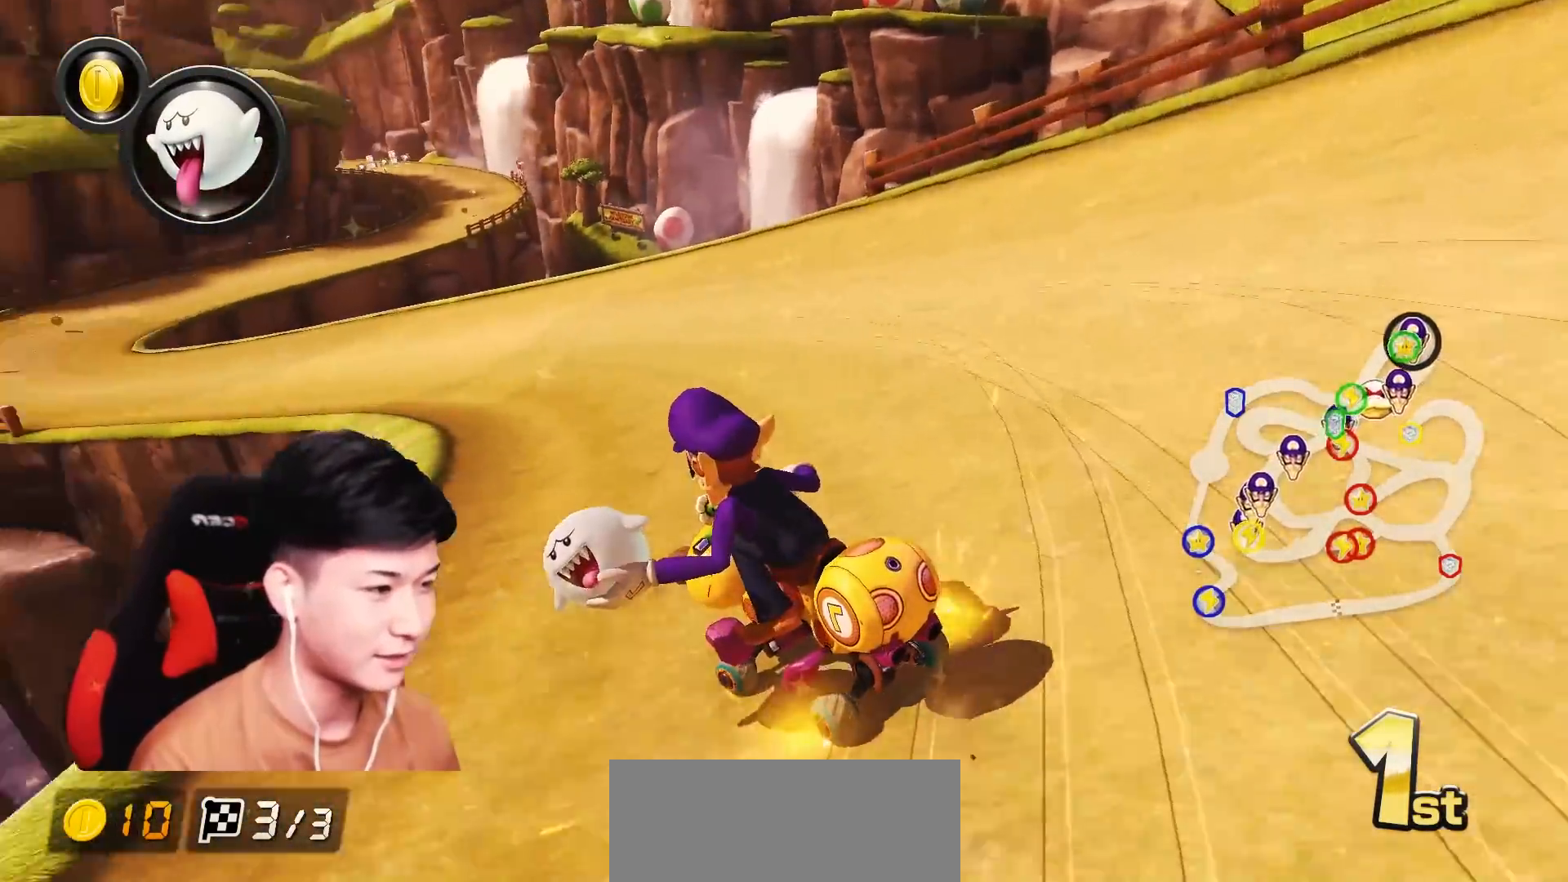
{"buttons": ["A", "B", "R1"], "left_stick": "up-left", "events": [[468, "B", "down"]]}
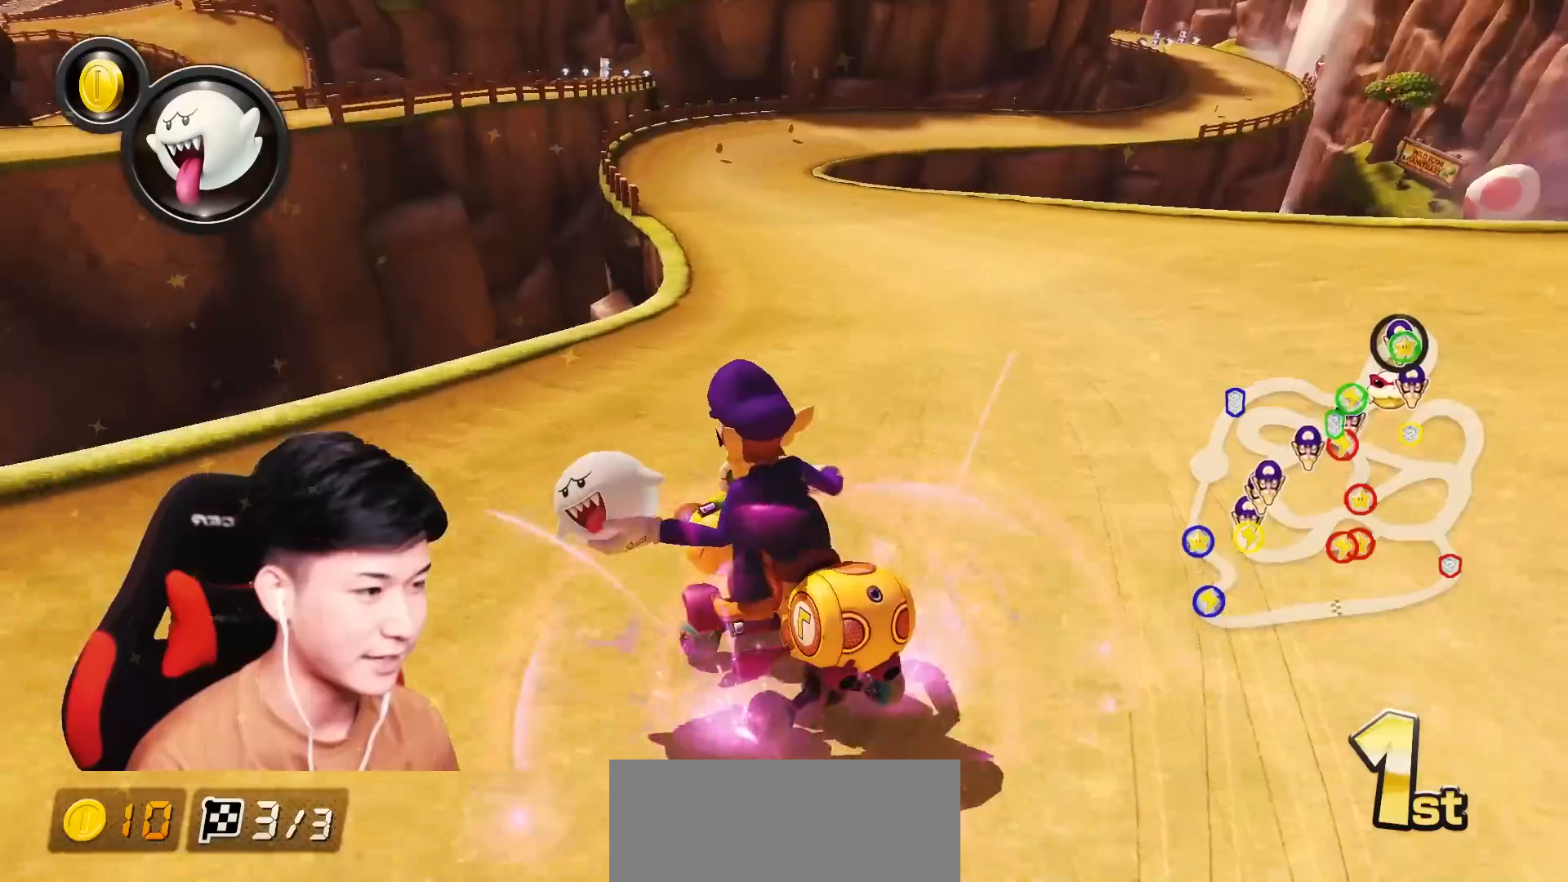
{"buttons": ["A", "X"], "left_stick": "center", "events": [[17, "B", "up"], [17, "R1", "up"], [50, "left_stick", "right"], [100, "R1", "down"], [217, "R1", "up"], [400, "left_stick", "center"], [450, "X", "down"]]}
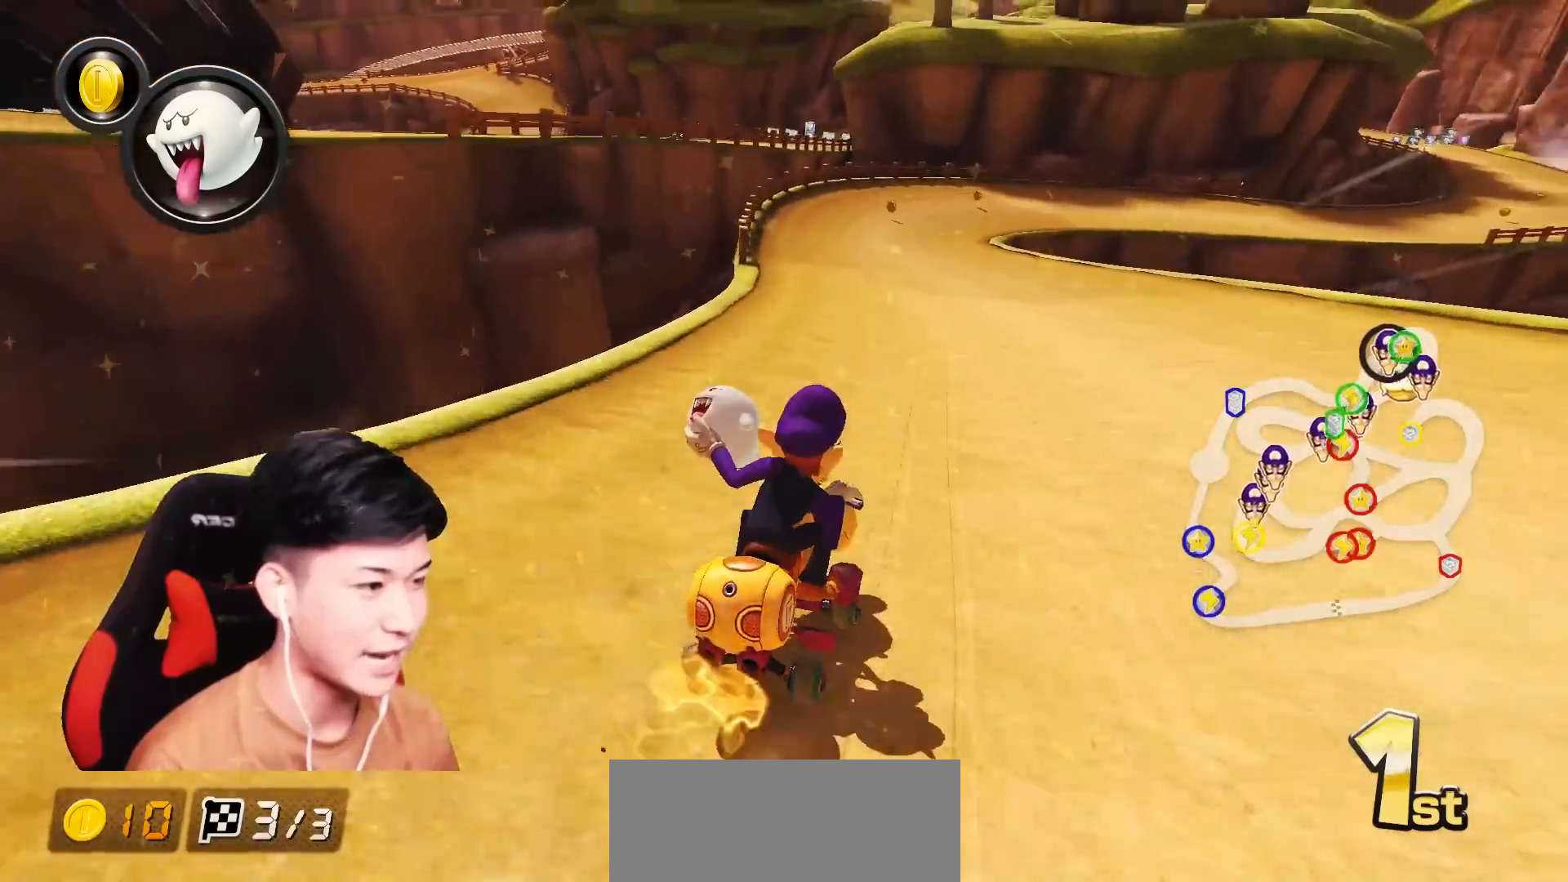
{"buttons": ["A", "R1"], "left_stick": "up-right", "events": [[84, "X", "up"], [201, "R1", "down"], [301, "left_stick", "up-right"]]}
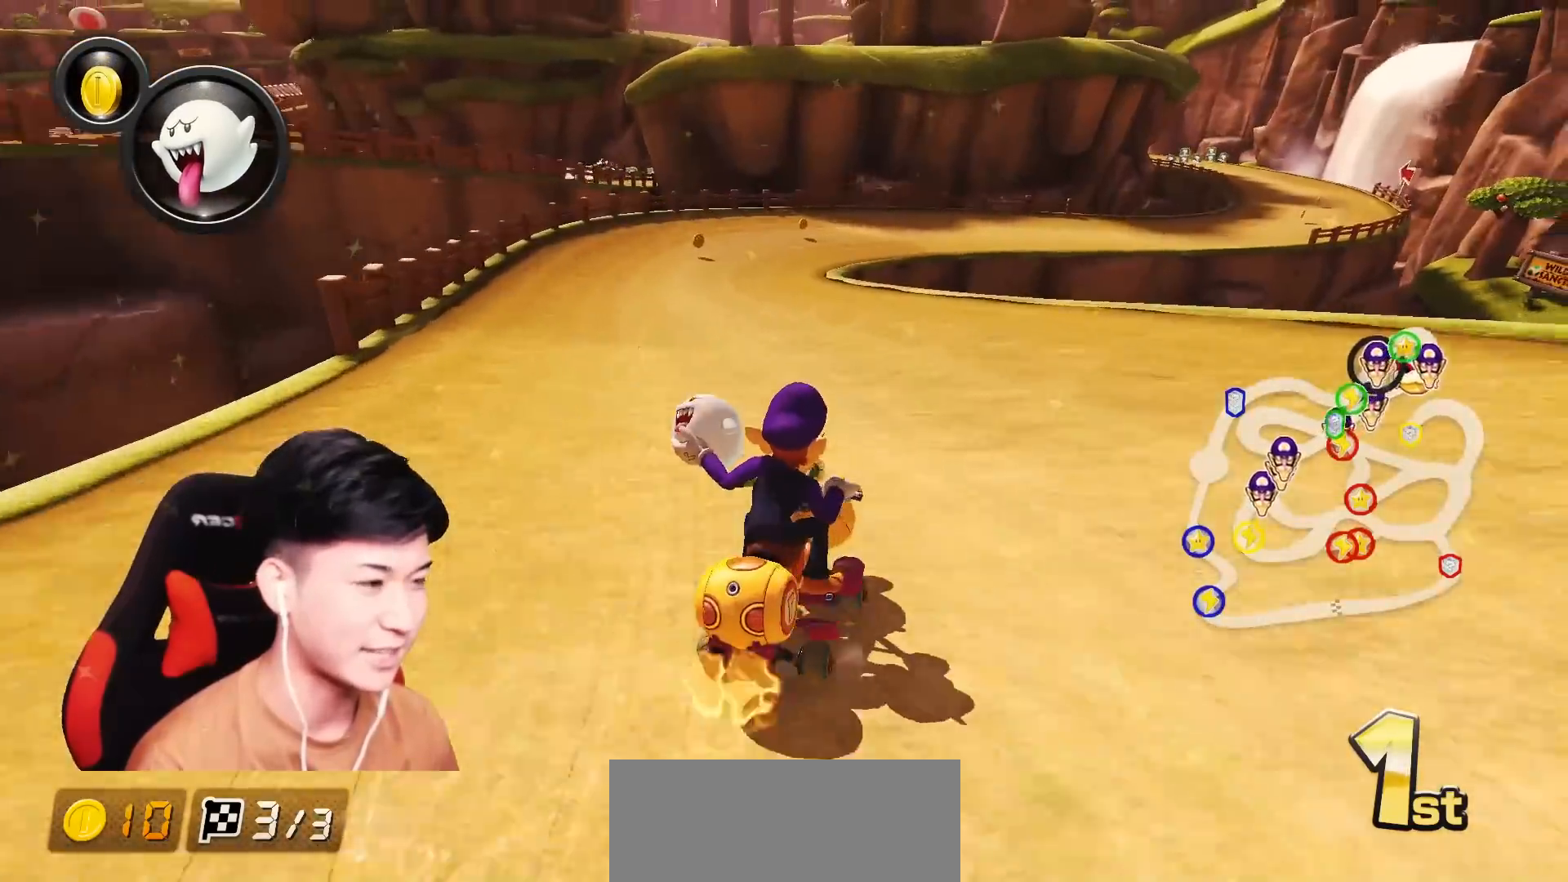
{"buttons": ["A", "R1"], "left_stick": "up-left", "events": [[200, "left_stick", "up-left"]]}
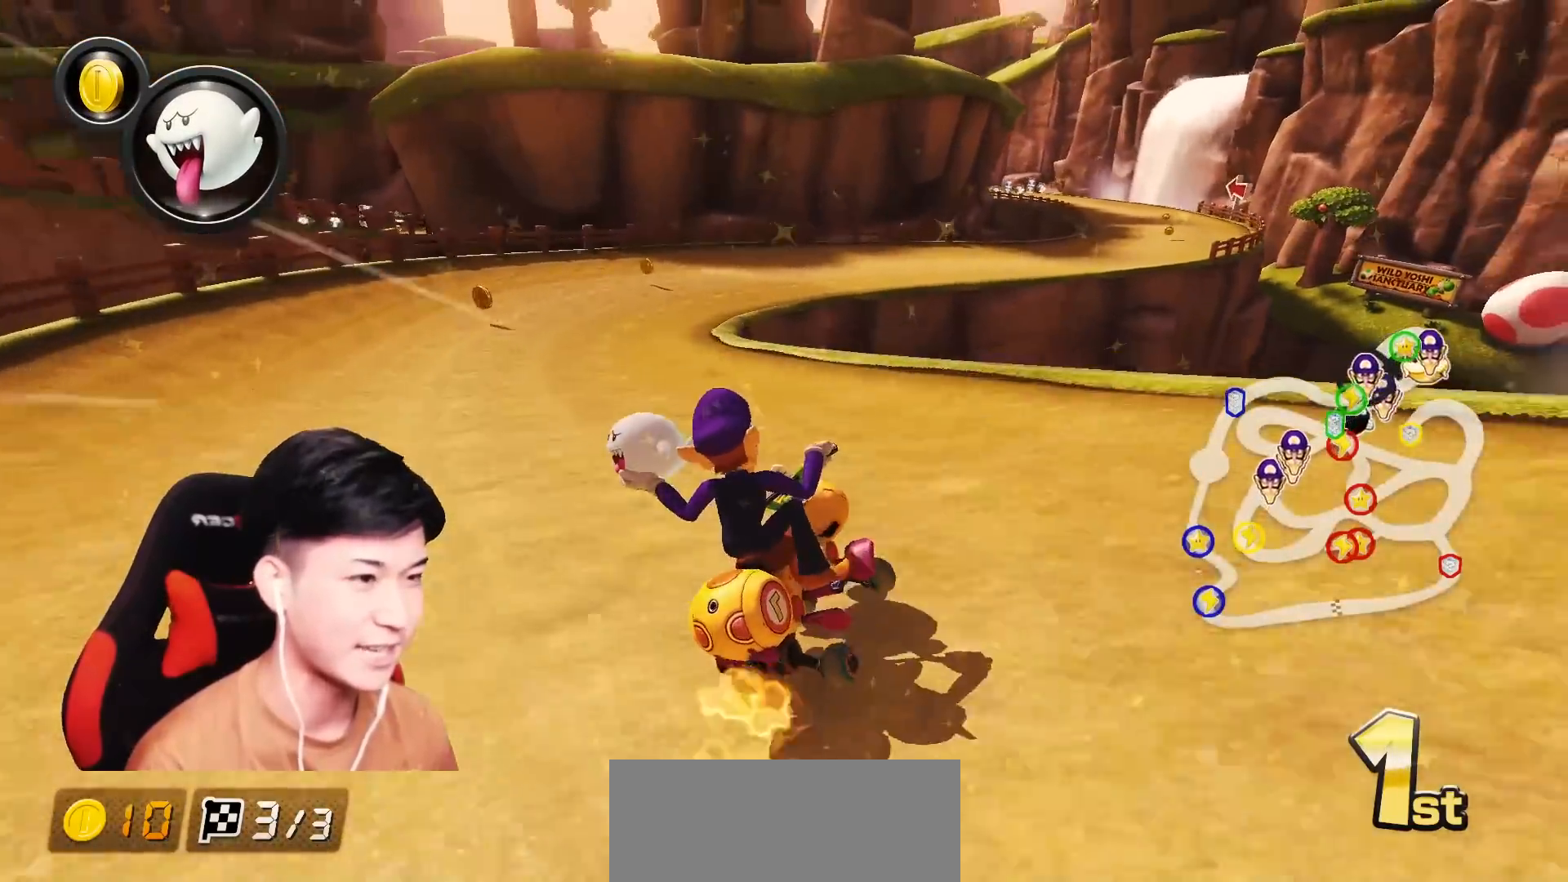
{"buttons": ["A", "R1"], "left_stick": "up-right", "events": [[217, "left_stick", "up-right"], [301, "left_stick", "center"], [351, "left_stick", "left"], [401, "left_stick", "center"], [451, "left_stick", "up-right"]]}
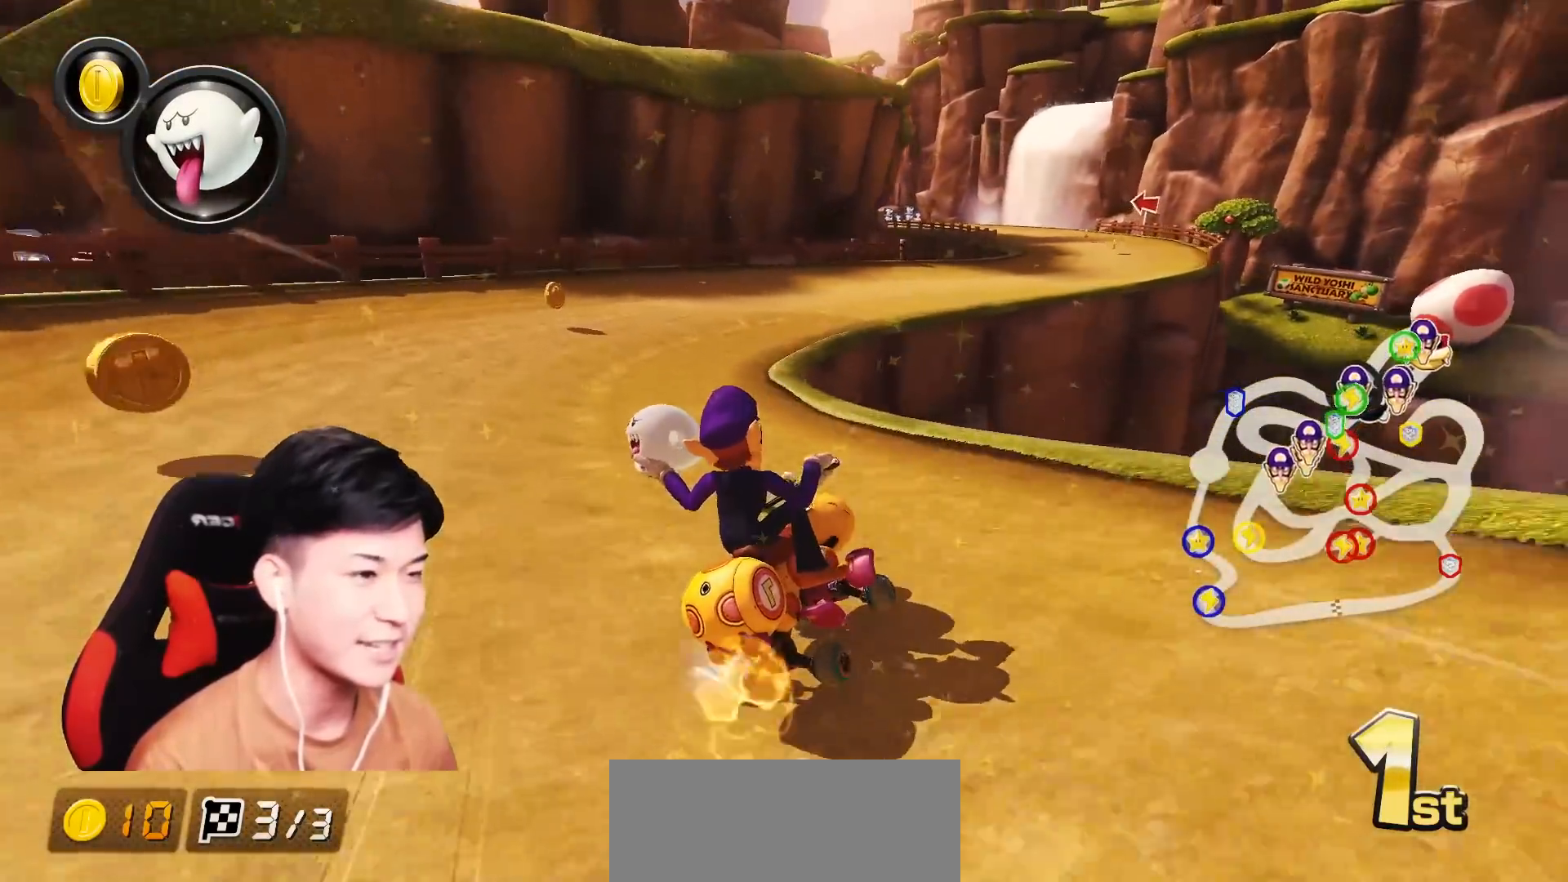
{"buttons": ["A", "R1"], "left_stick": "up-left", "events": [[267, "left_stick", "up-left"]]}
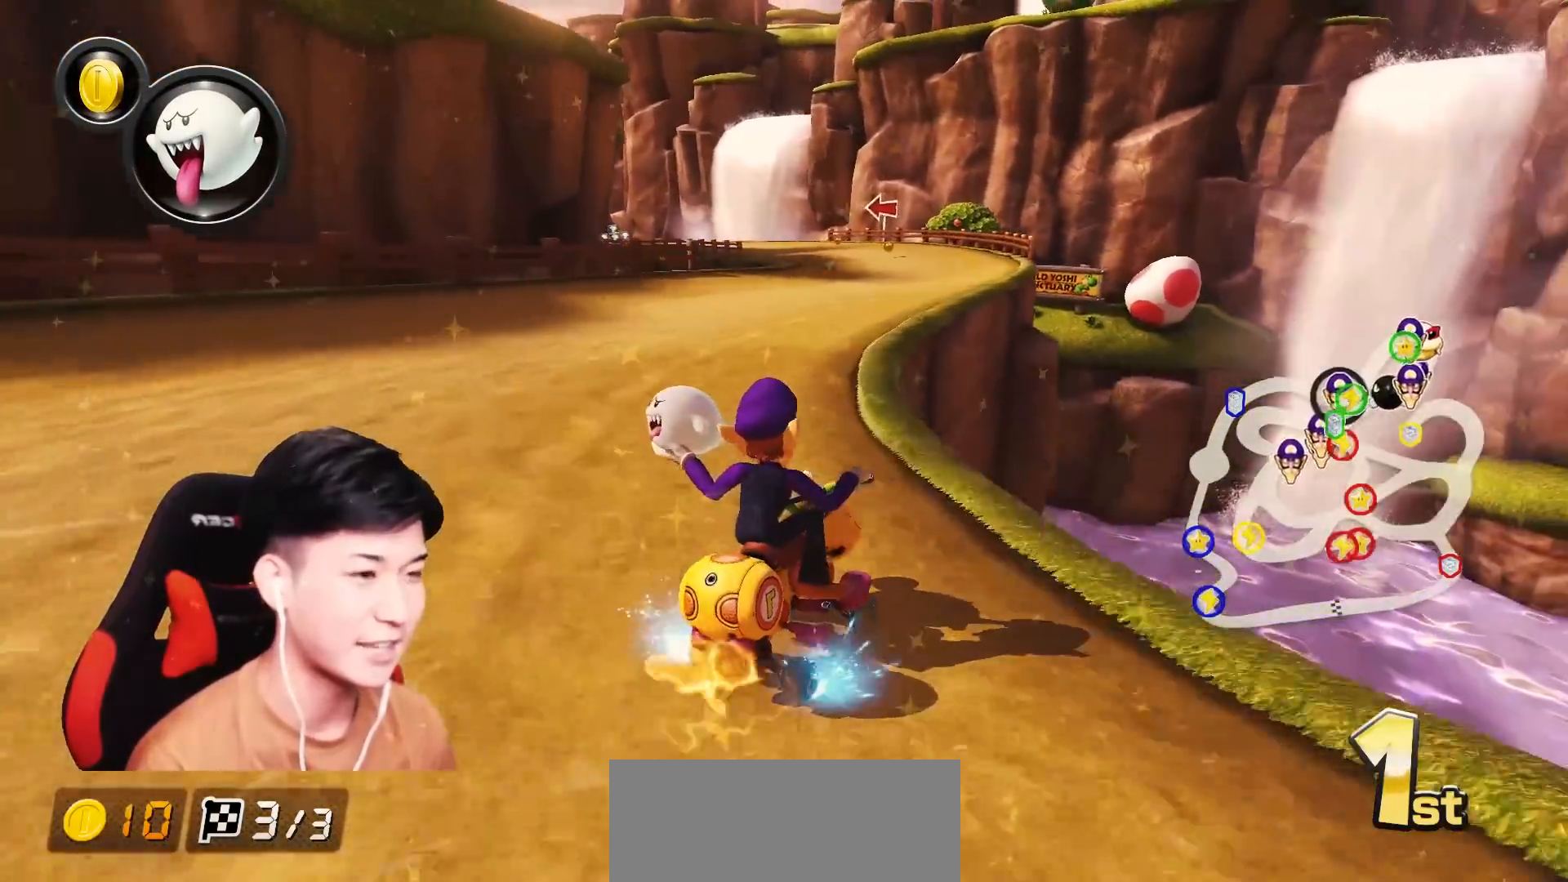
{"buttons": ["A", "R1"], "left_stick": "up-left", "events": [[84, "R1", "up"], [151, "R1", "down"]]}
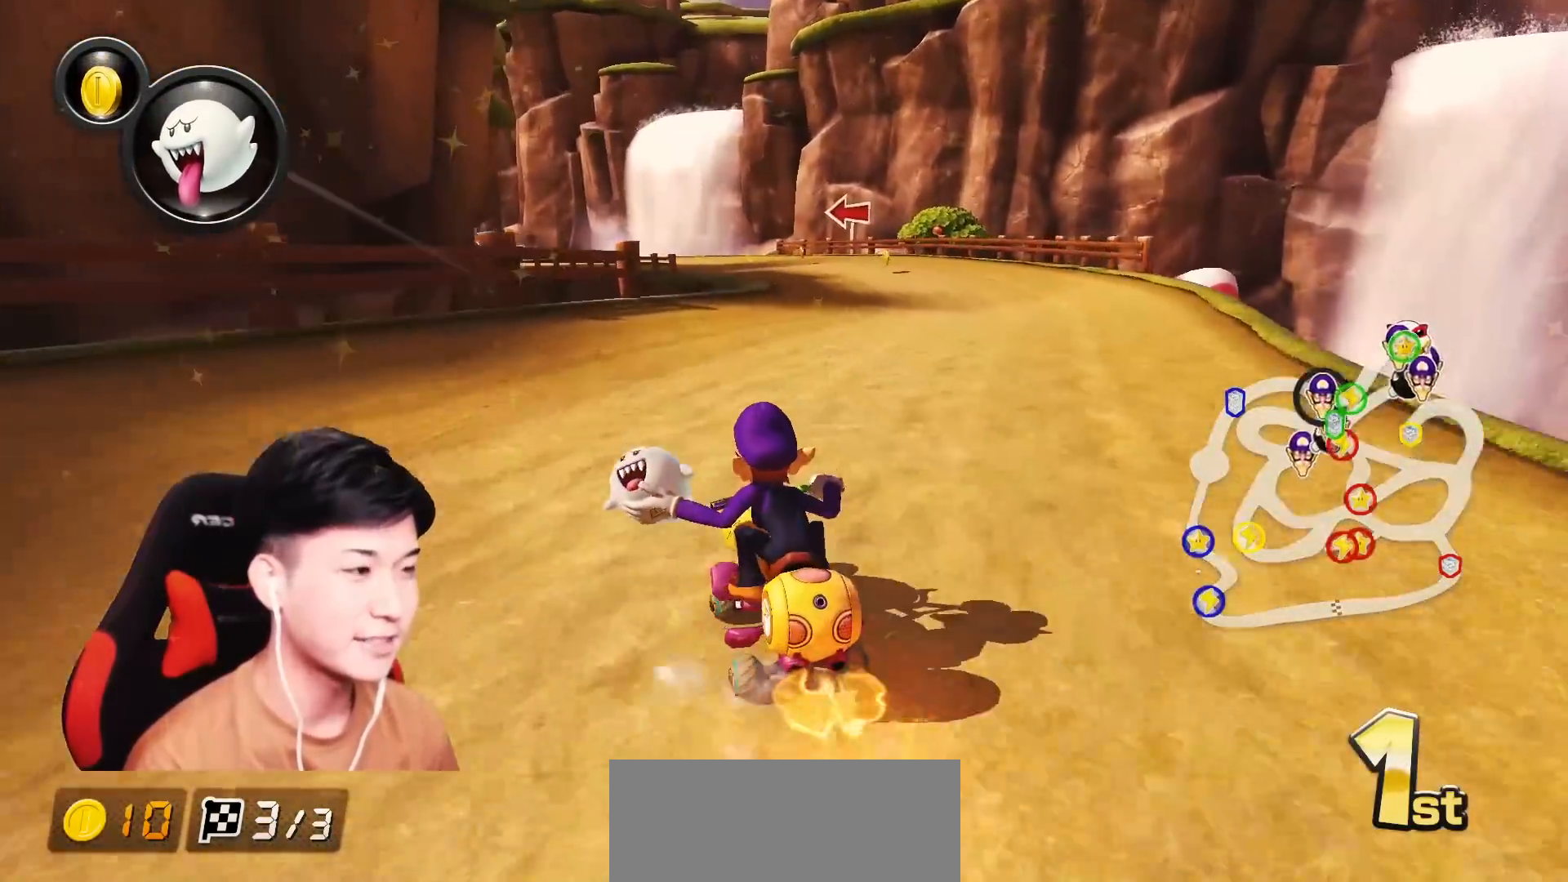
{"buttons": ["A", "R1"], "left_stick": "up-left", "events": []}
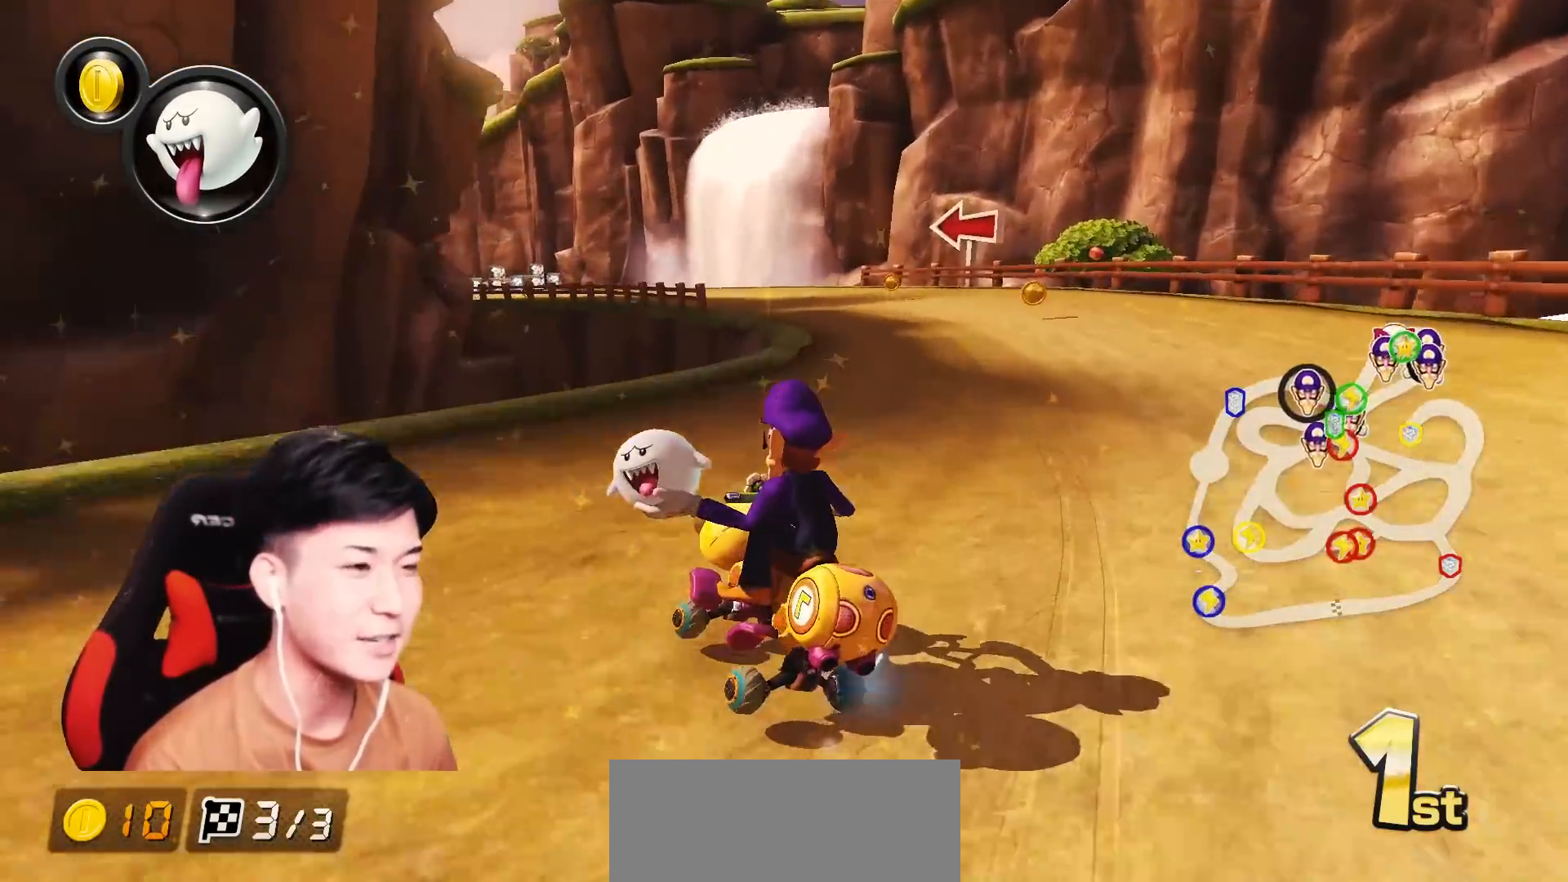
{"buttons": ["A", "R1"], "left_stick": "right", "events": [[100, "left_stick", "right"], [217, "left_stick", "center"], [284, "left_stick", "right"], [434, "left_stick", "center"], [501, "left_stick", "right"]]}
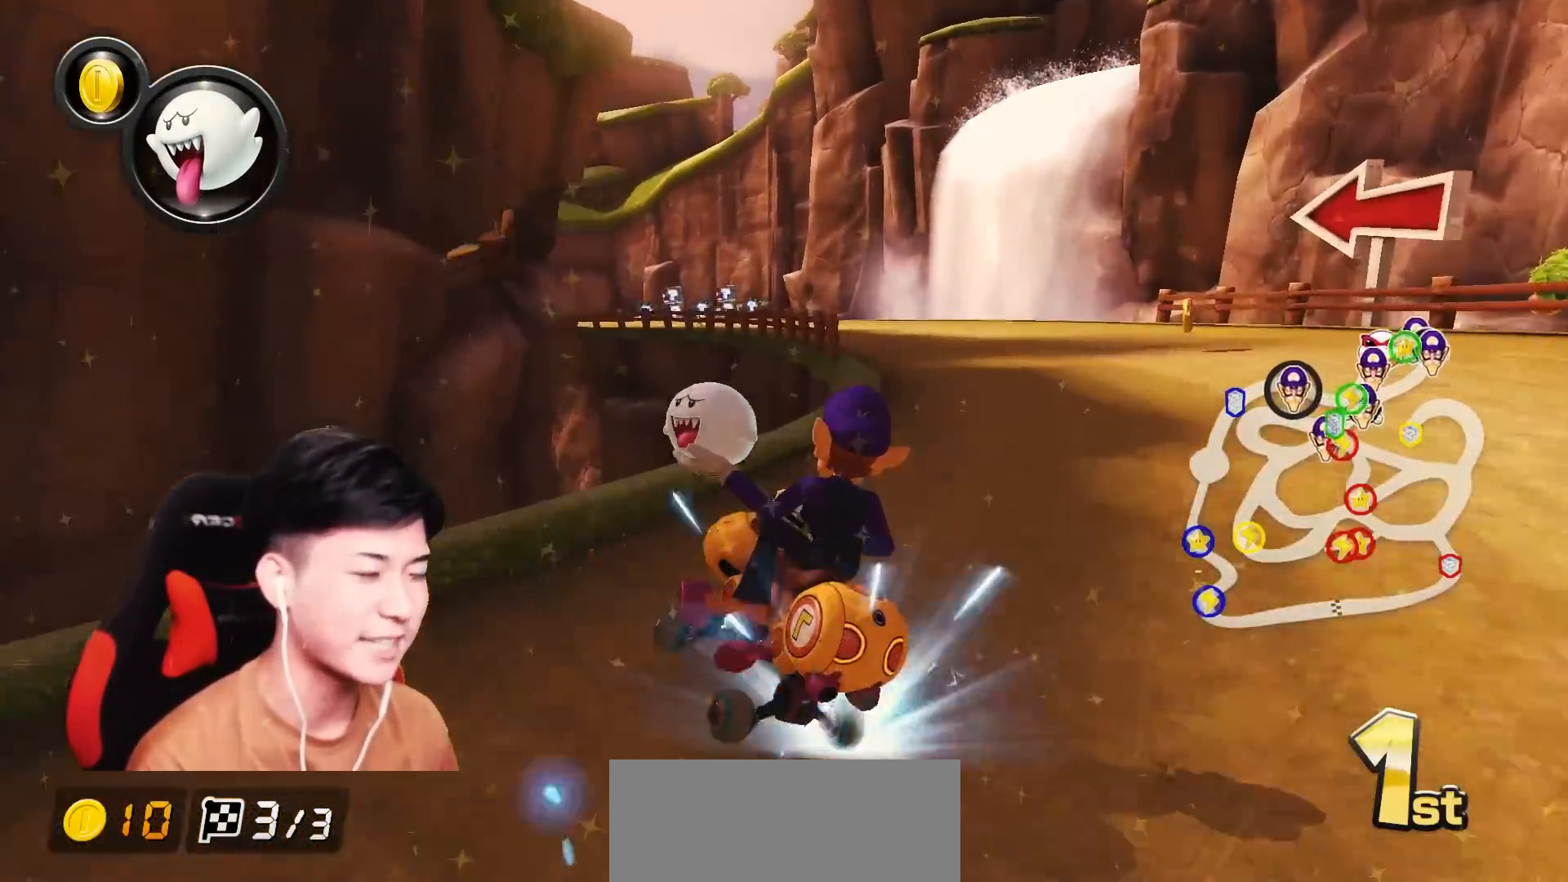
{"buttons": ["A", "R1"], "left_stick": "right", "events": [[200, "left_stick", "center"], [334, "left_stick", "right"]]}
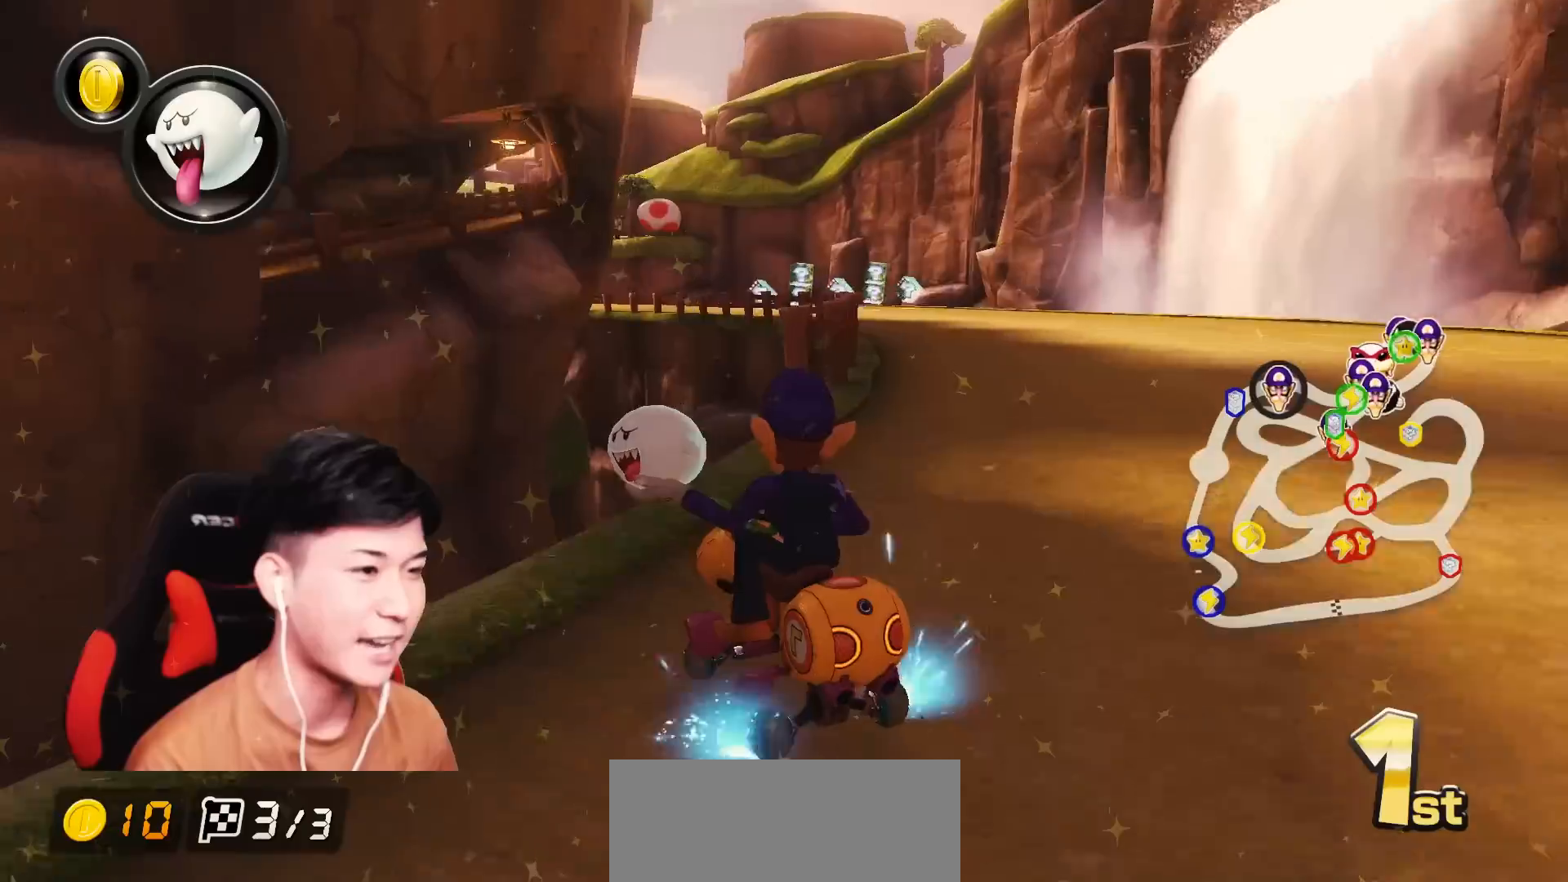
{"buttons": ["A", "R1"], "left_stick": "right", "events": [[50, "left_stick", "center"], [117, "left_stick", "right"], [317, "left_stick", "center"], [434, "left_stick", "right"]]}
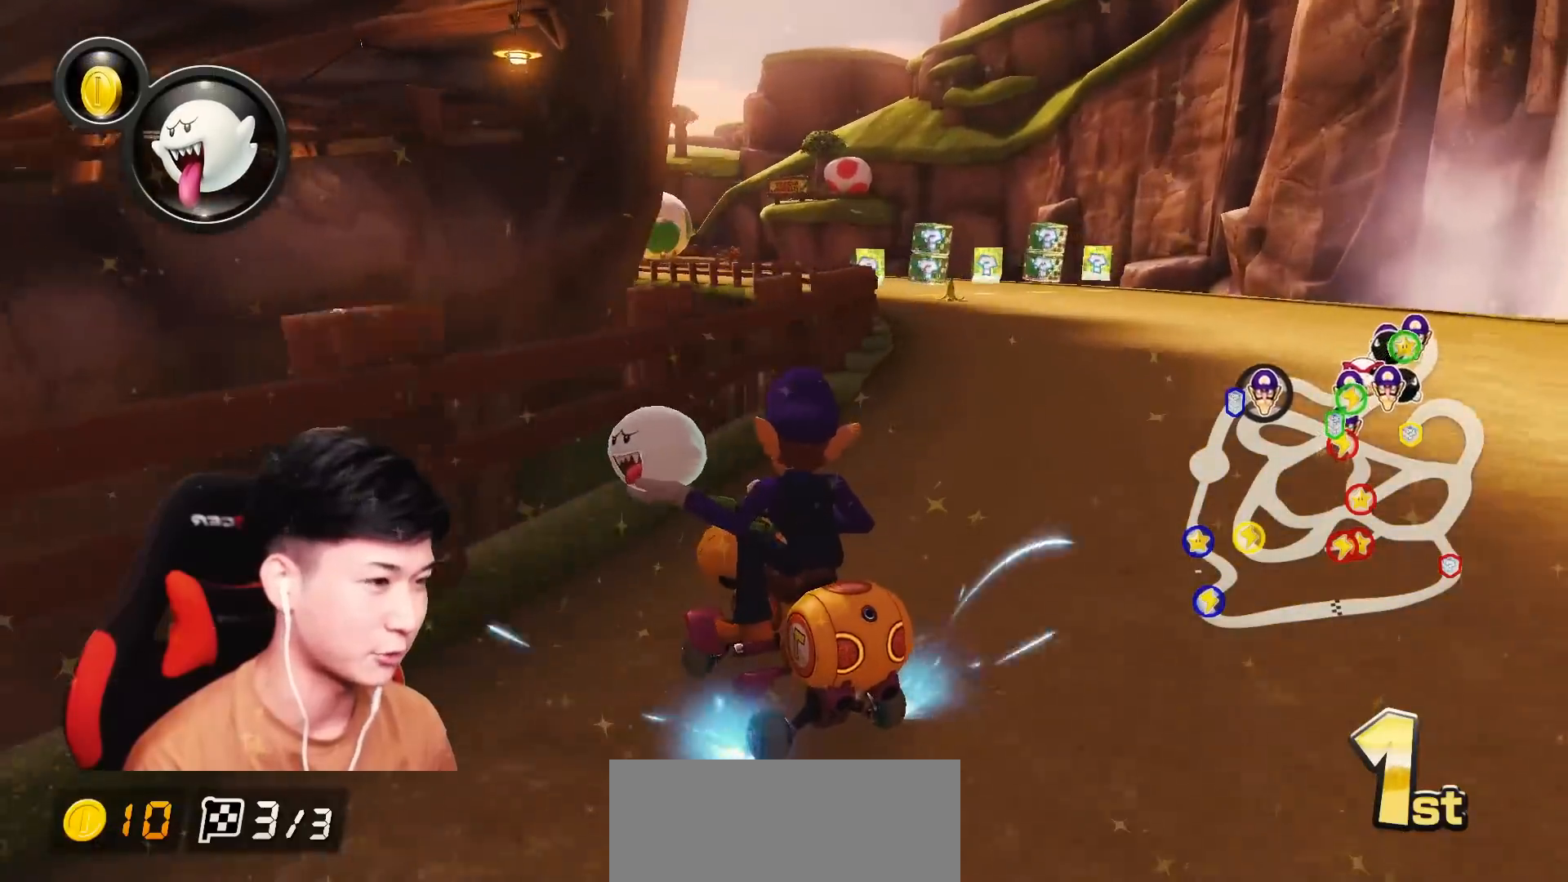
{"buttons": ["A", "R1"], "left_stick": "right", "events": [[67, "left_stick", "center"], [117, "left_stick", "right"]]}
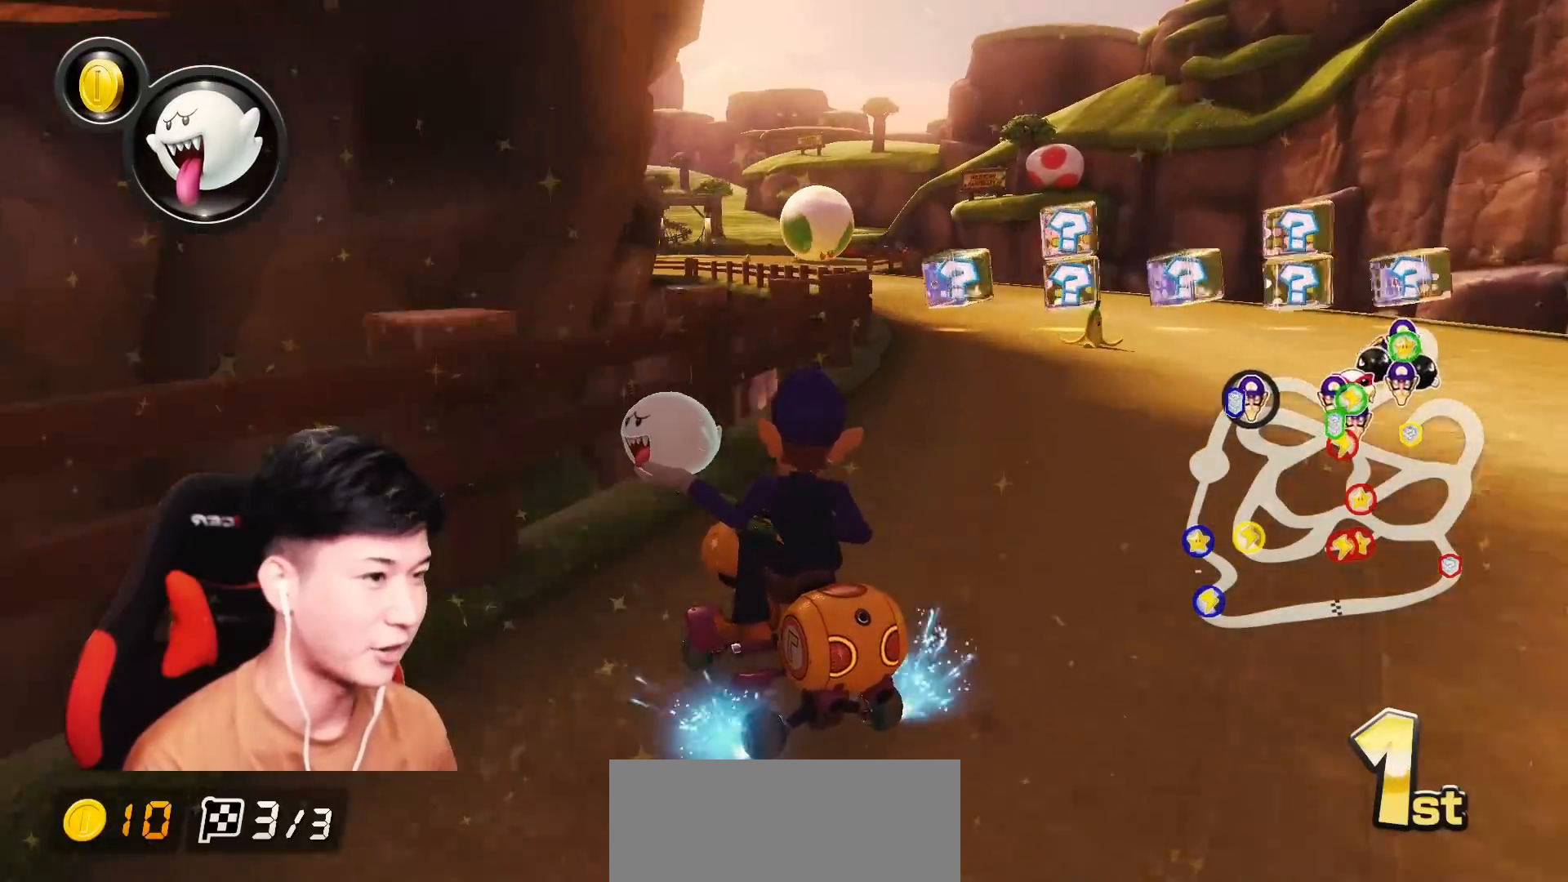
{"buttons": ["A", "R1"], "left_stick": "right", "events": [[117, "left_stick", "center"], [184, "left_stick", "right"]]}
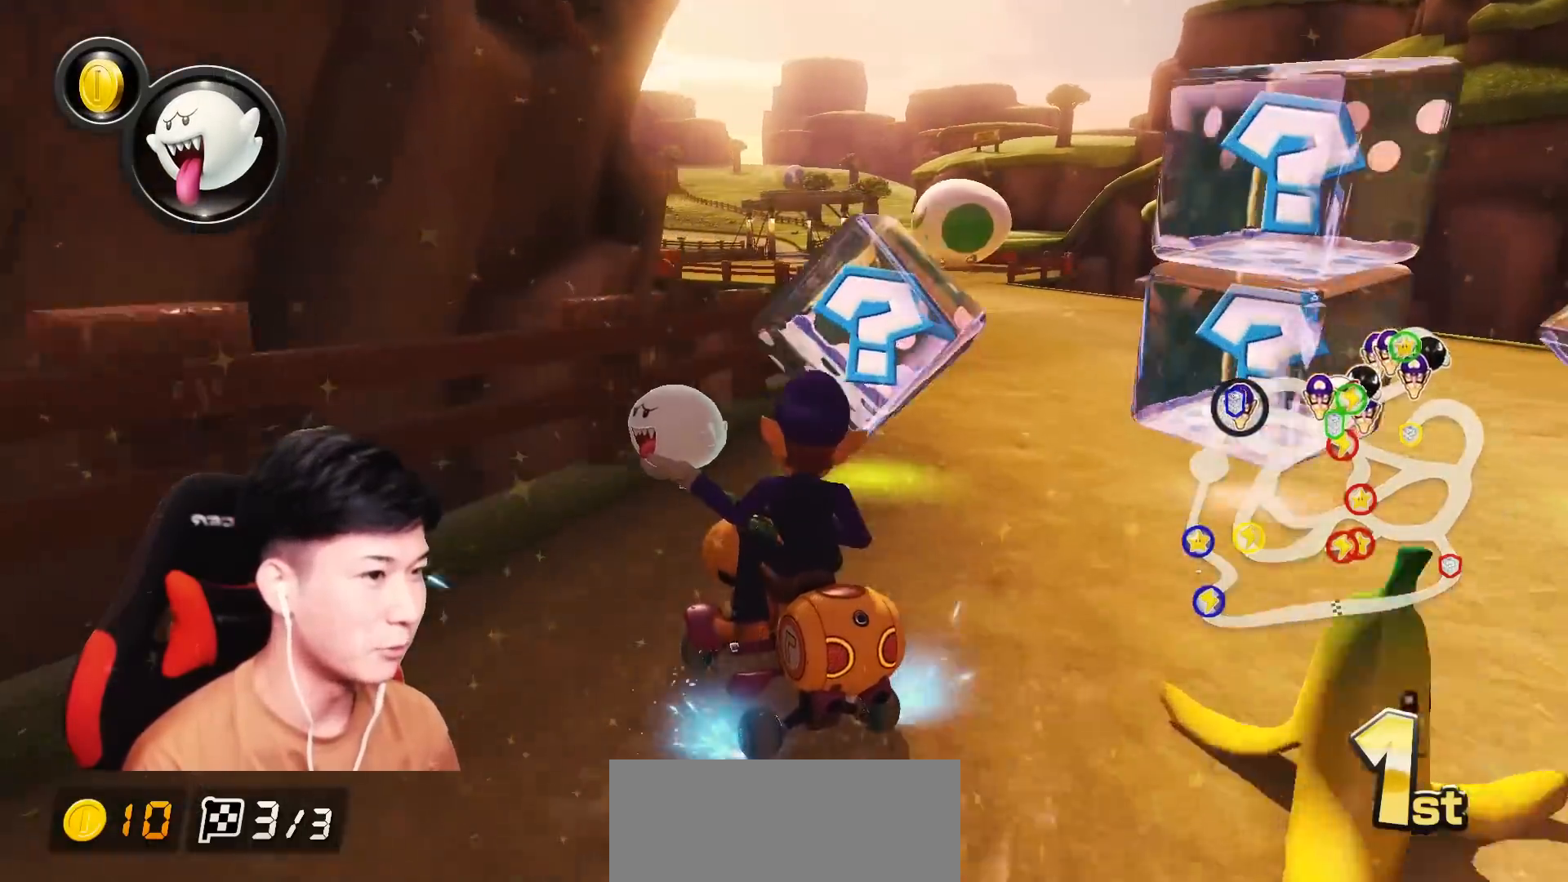
{"buttons": ["A", "R1"], "left_stick": "right", "events": []}
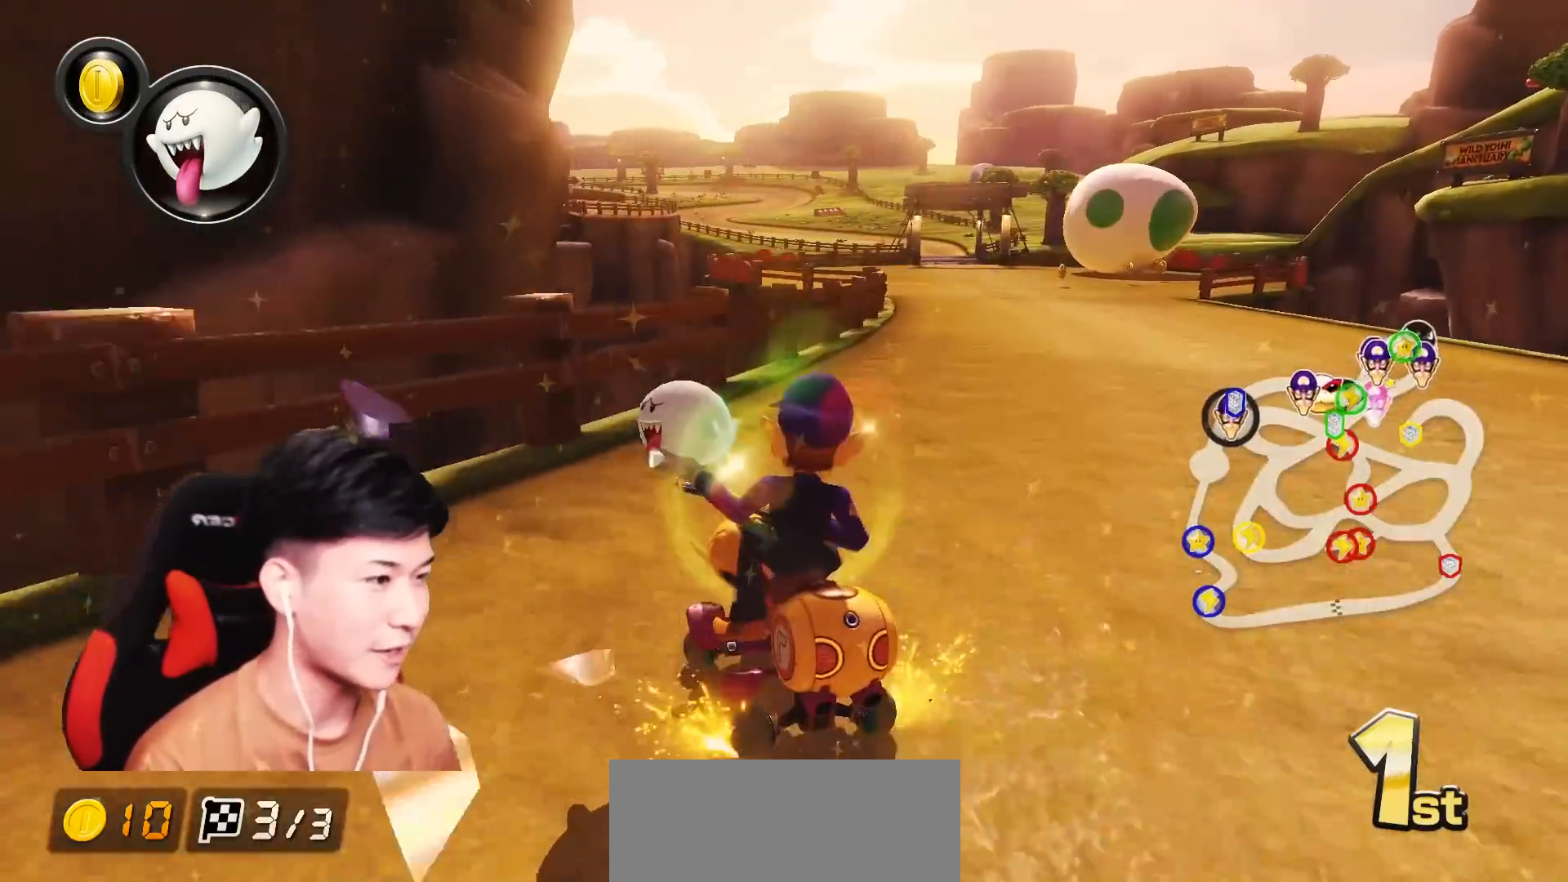
{"buttons": ["A"], "left_stick": "right", "events": [[250, "R1", "up"], [317, "R1", "down"], [467, "R1", "up"]]}
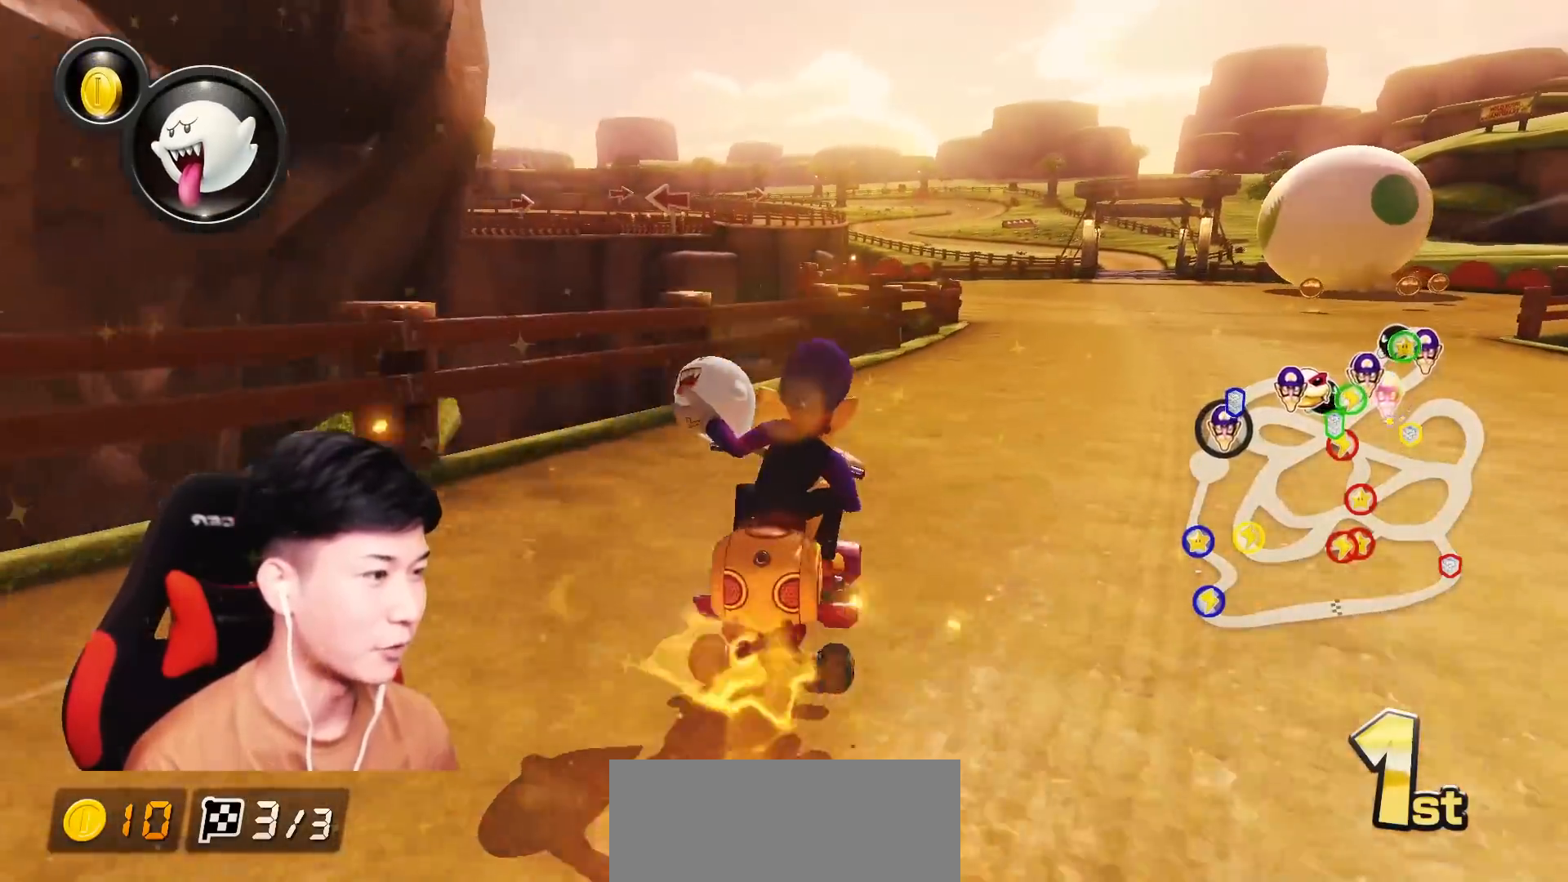
{"buttons": ["A"], "left_stick": "left", "events": [[300, "left_stick", "center"], [351, "SELECT", "down"], [367, "SELECT", "up"], [417, "left_stick", "left"]]}
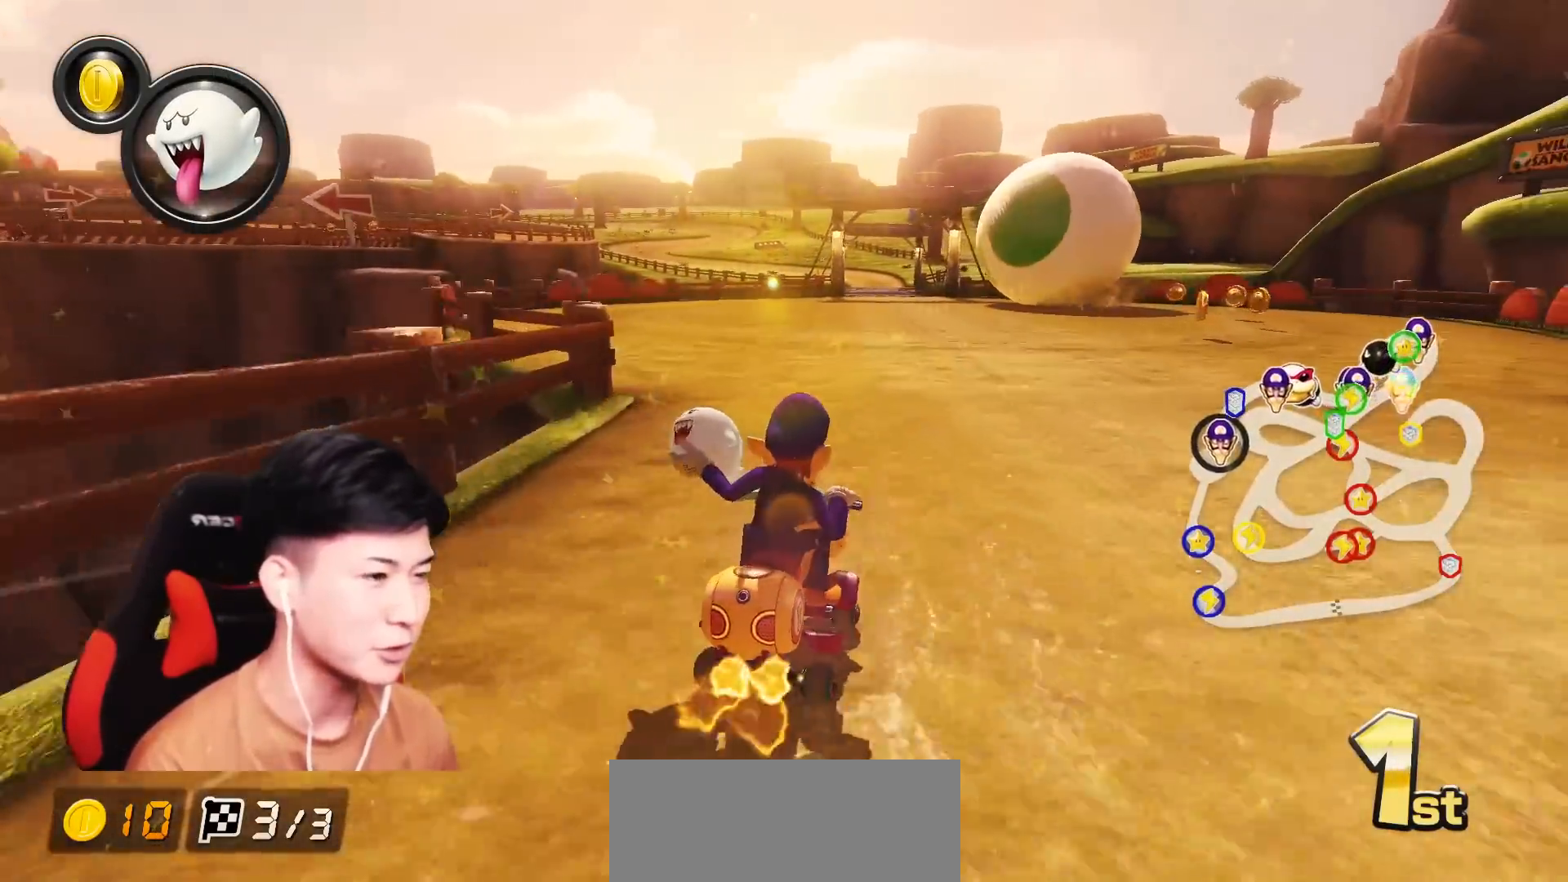
{"buttons": ["A"], "left_stick": "center", "events": [[66, "left_stick", "center"]]}